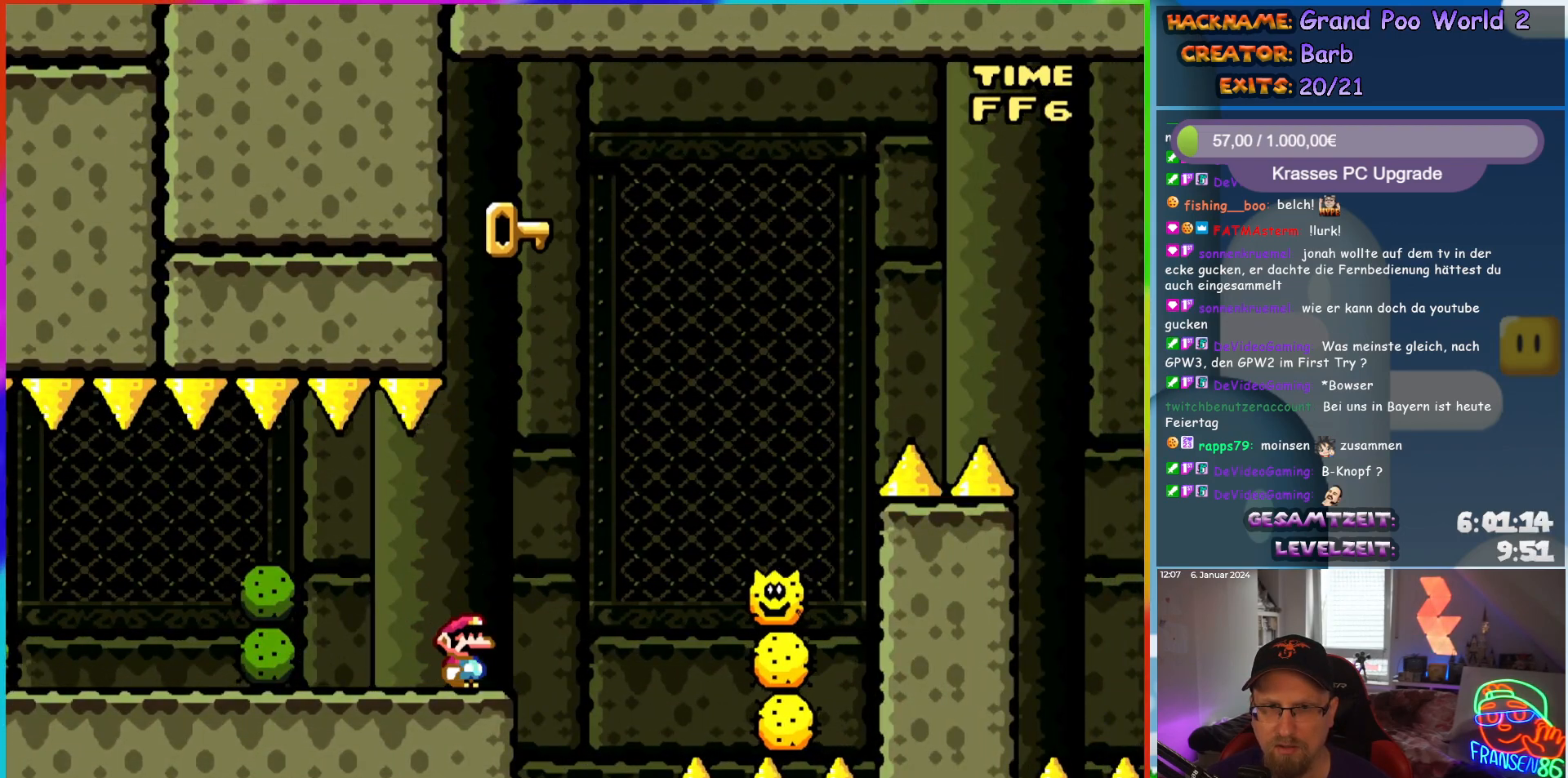
Gameplay with a controller (Nintendo layout); each line is a JSON object with the inputs held at the frame after it. "events" lists button and stick changes between this image and that frame as [ms after this image, input, new state], when the widget could be followed in between. Not read: L1 L3 R3.
{"buttons": ["X"], "events": []}
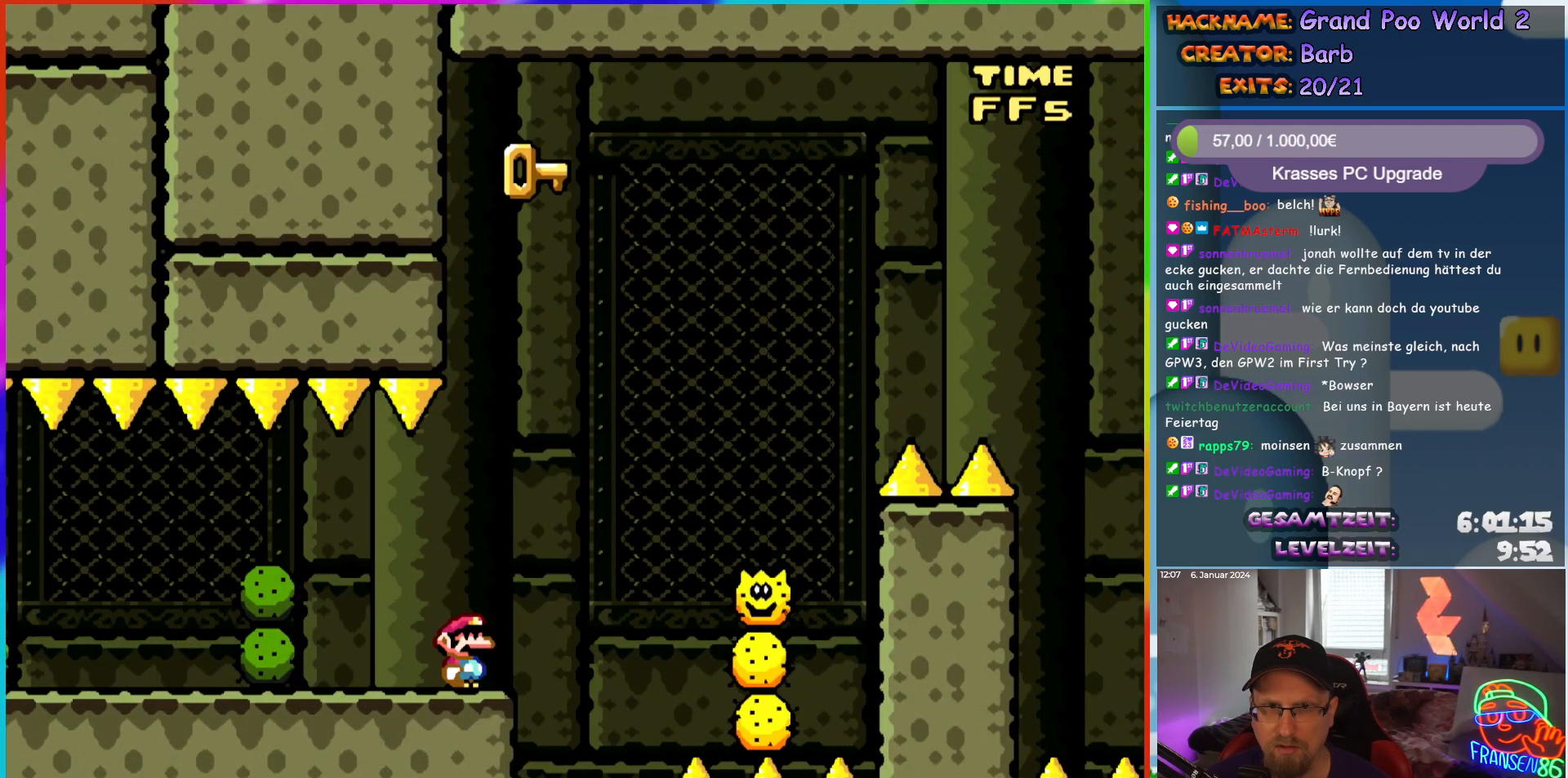
{"buttons": ["A", "X", "DPAD_RIGHT"], "events": [[67, "DPAD_RIGHT", "down"], [133, "A", "down"]]}
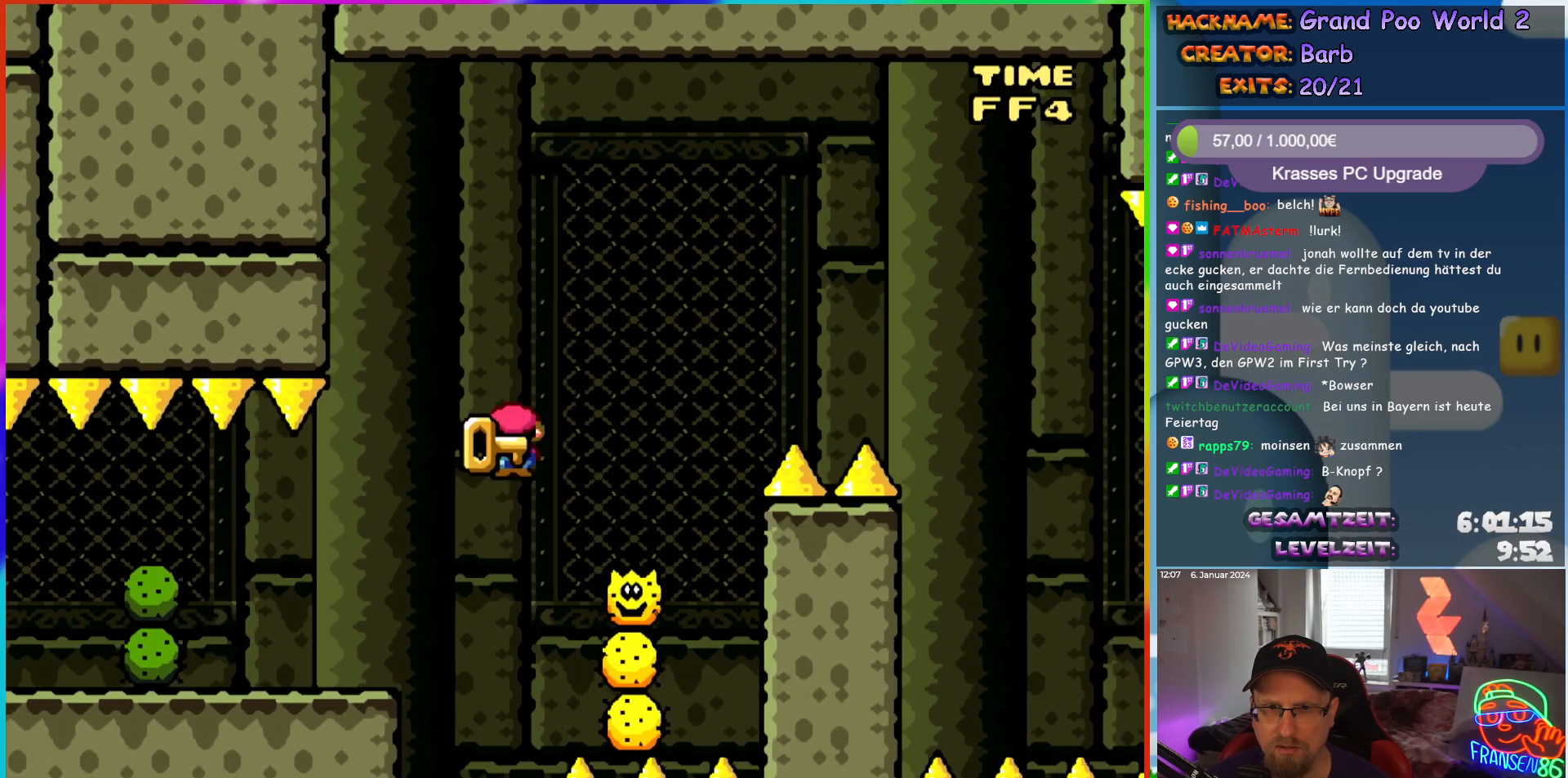
{"buttons": ["A", "X", "DPAD_RIGHT"], "events": [[17, "A", "up"], [117, "A", "down"]]}
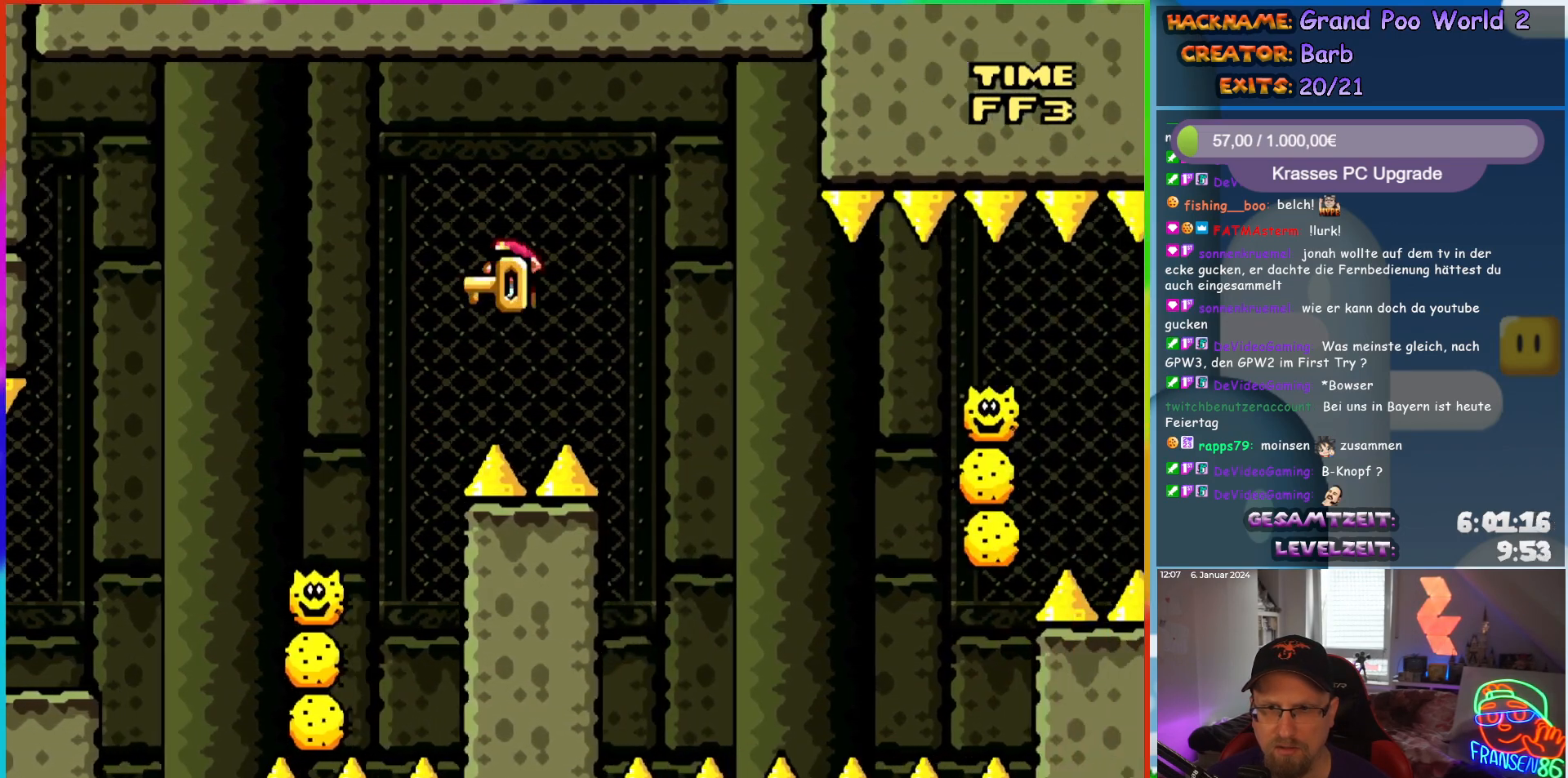
{"buttons": ["A", "X", "DPAD_LEFT"], "events": [[300, "DPAD_UP", "down"], [317, "DPAD_LEFT", "down"], [317, "DPAD_RIGHT", "up"], [333, "DPAD_UP", "up"]]}
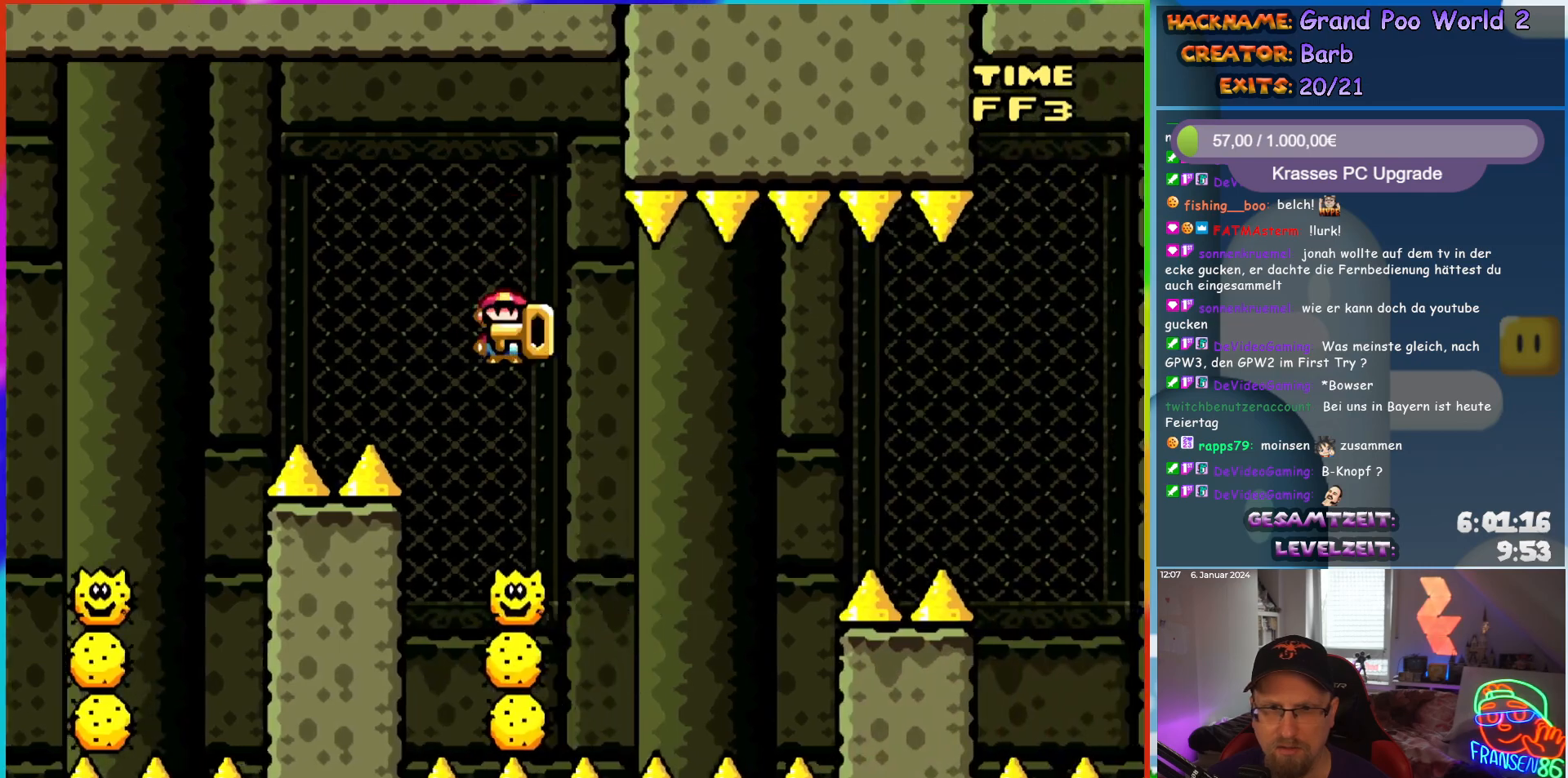
{"buttons": ["X", "DPAD_RIGHT"], "events": [[67, "DPAD_LEFT", "up"], [117, "DPAD_RIGHT", "down"], [283, "A", "up"]]}
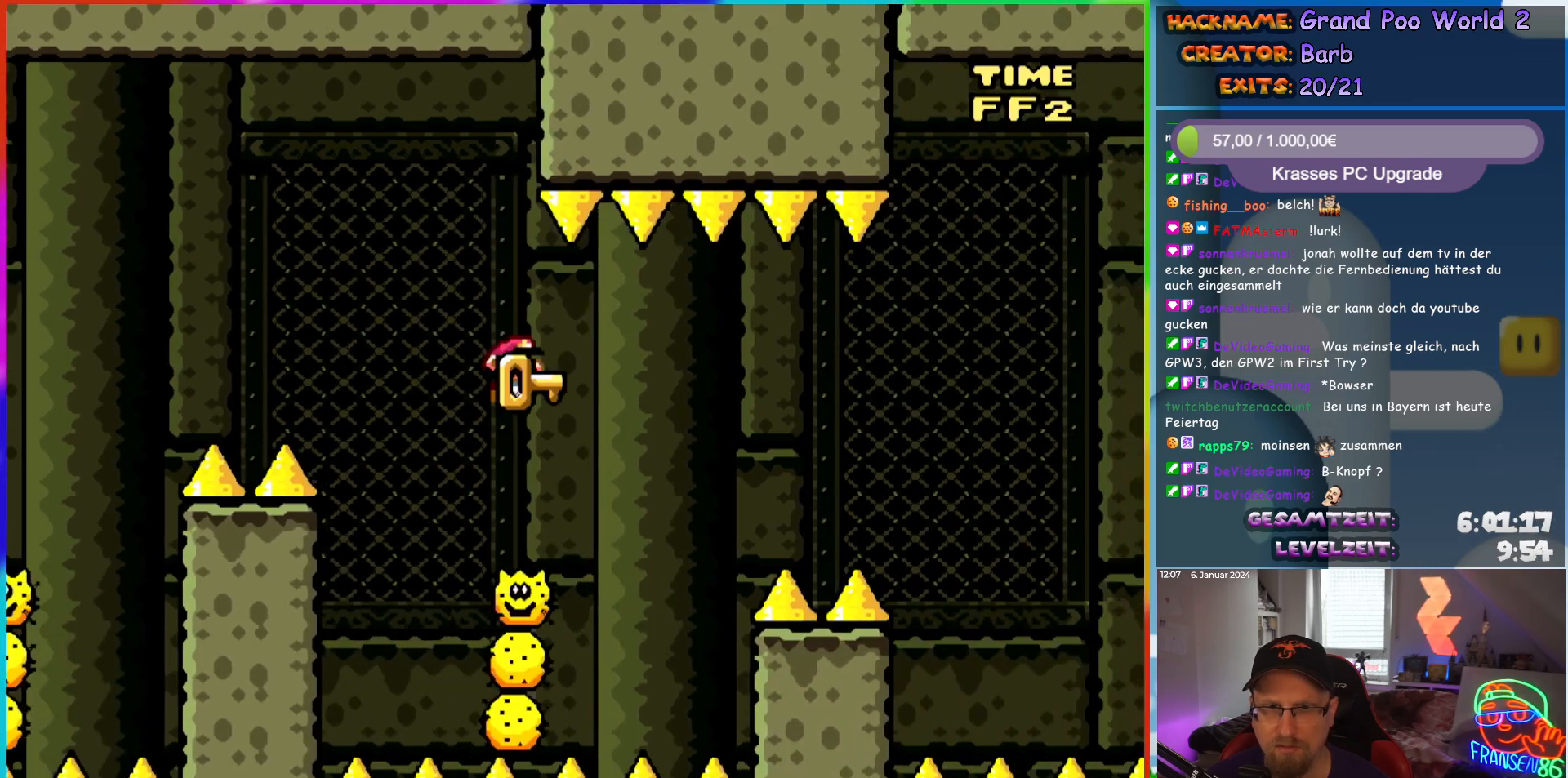
{"buttons": ["X", "DPAD_RIGHT"], "events": [[100, "A", "down"], [367, "A", "up"]]}
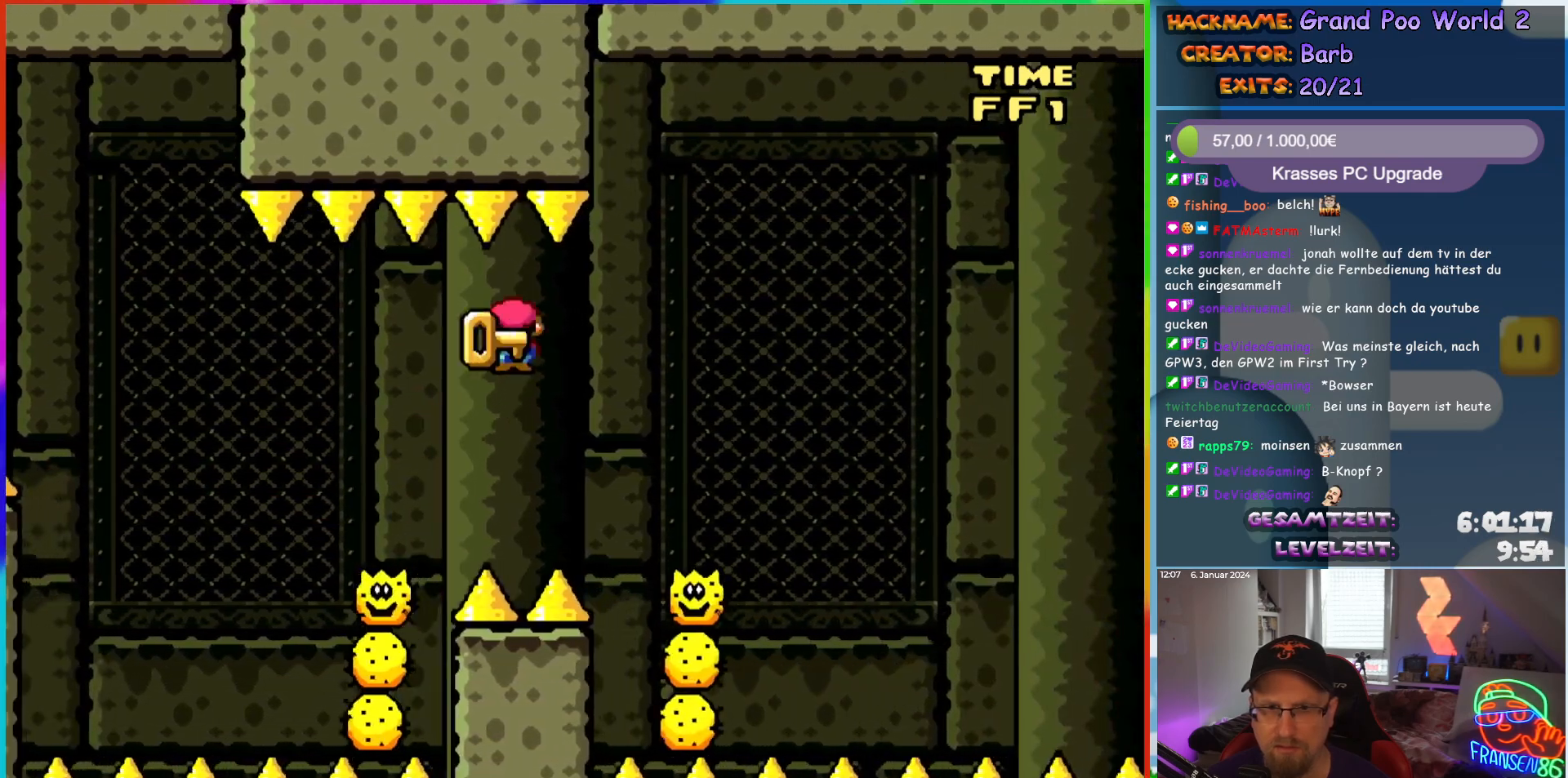
{"buttons": ["A", "X", "DPAD_RIGHT"], "events": [[67, "A", "down"], [167, "A", "up"], [267, "DPAD_RIGHT", "up"], [283, "A", "down"], [283, "DPAD_LEFT", "down"], [317, "DPAD_UP", "down"], [333, "DPAD_LEFT", "up"], [367, "DPAD_RIGHT", "down"], [367, "DPAD_UP", "up"]]}
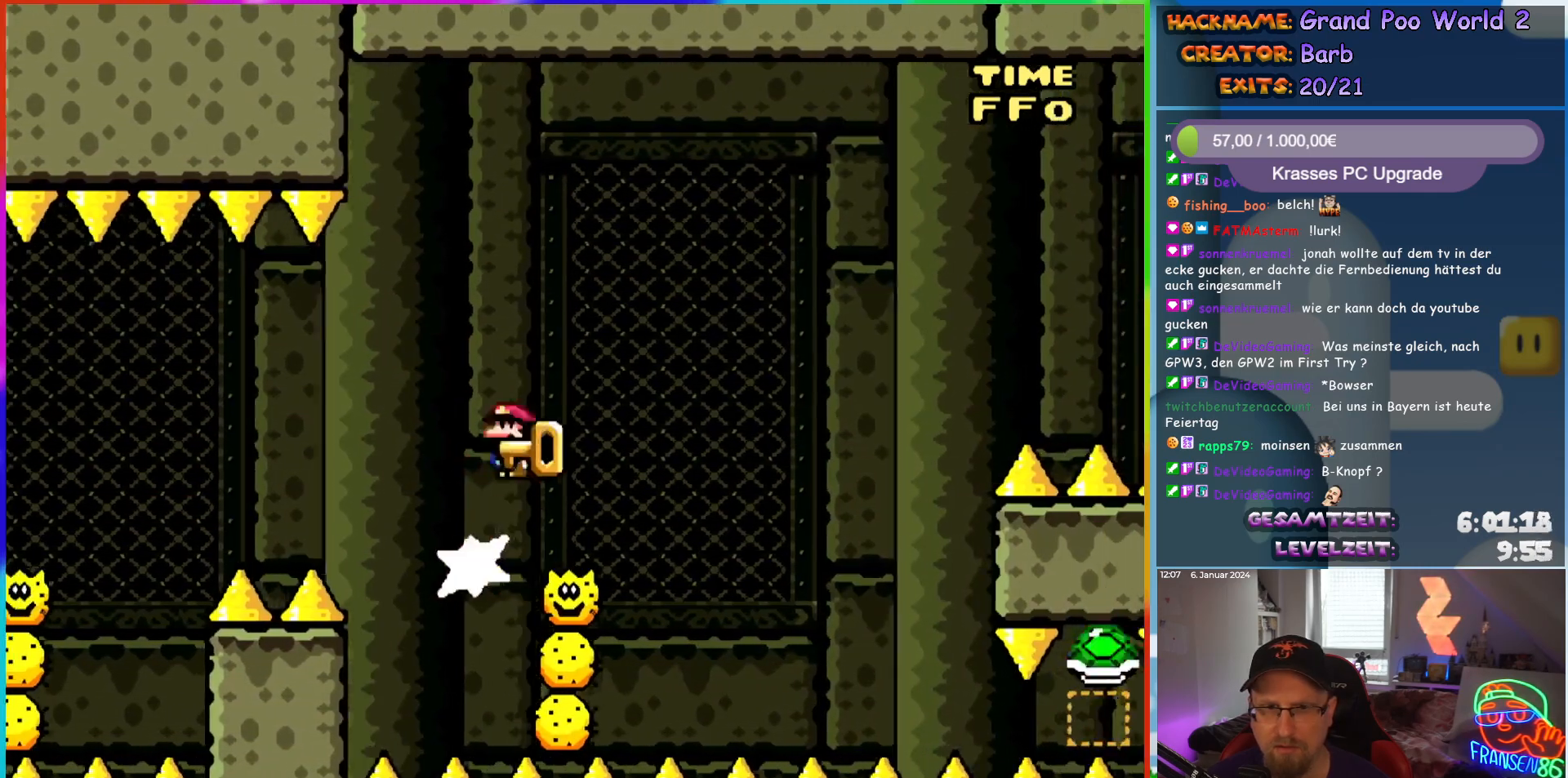
{"buttons": ["X", "DPAD_RIGHT"], "events": [[133, "A", "up"]]}
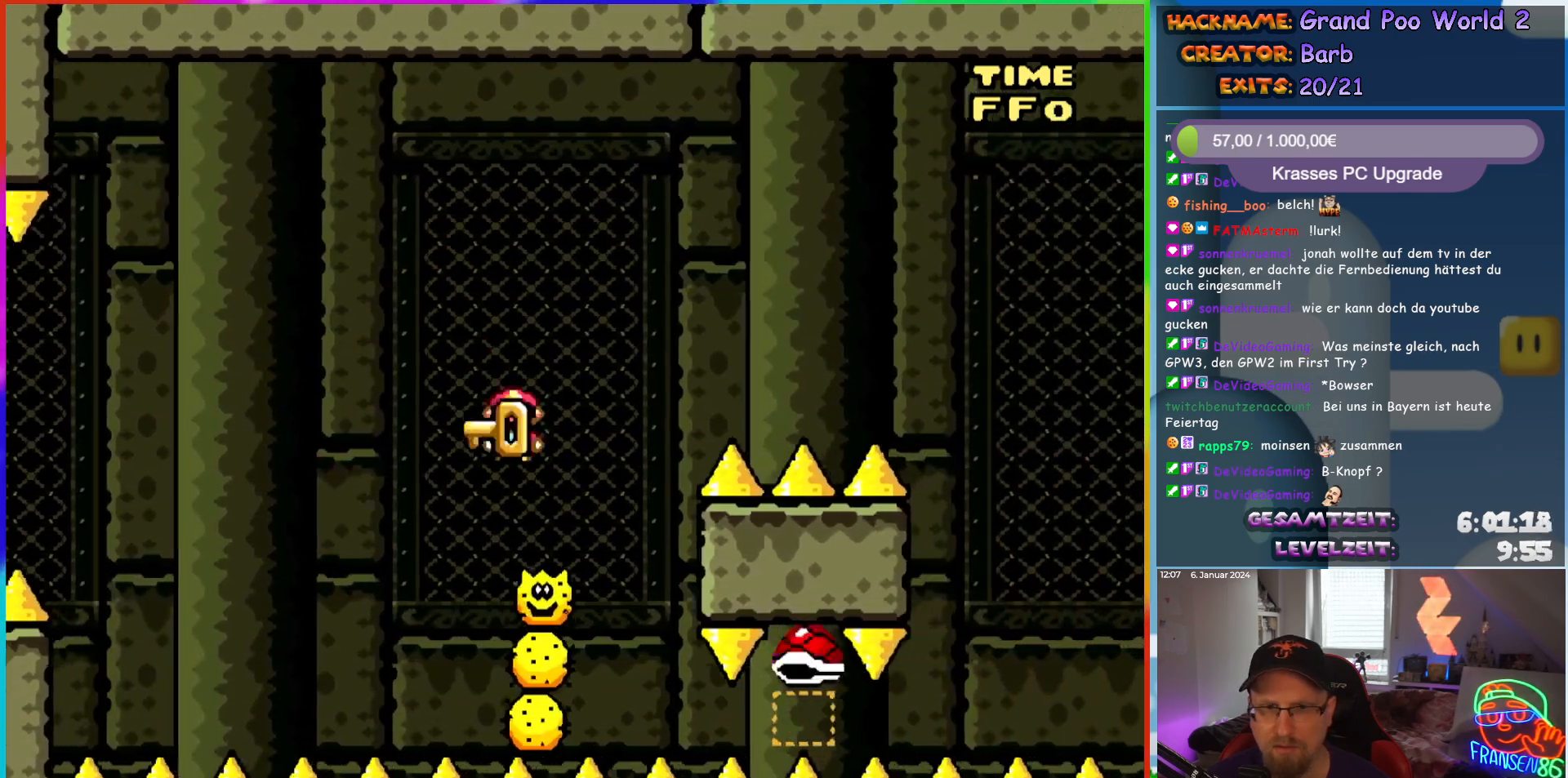
{"buttons": ["A", "X", "DPAD_RIGHT"], "events": [[33, "A", "down"], [50, "DPAD_UP", "down"], [67, "DPAD_RIGHT", "up"], [100, "DPAD_RIGHT", "down"], [117, "DPAD_UP", "up"]]}
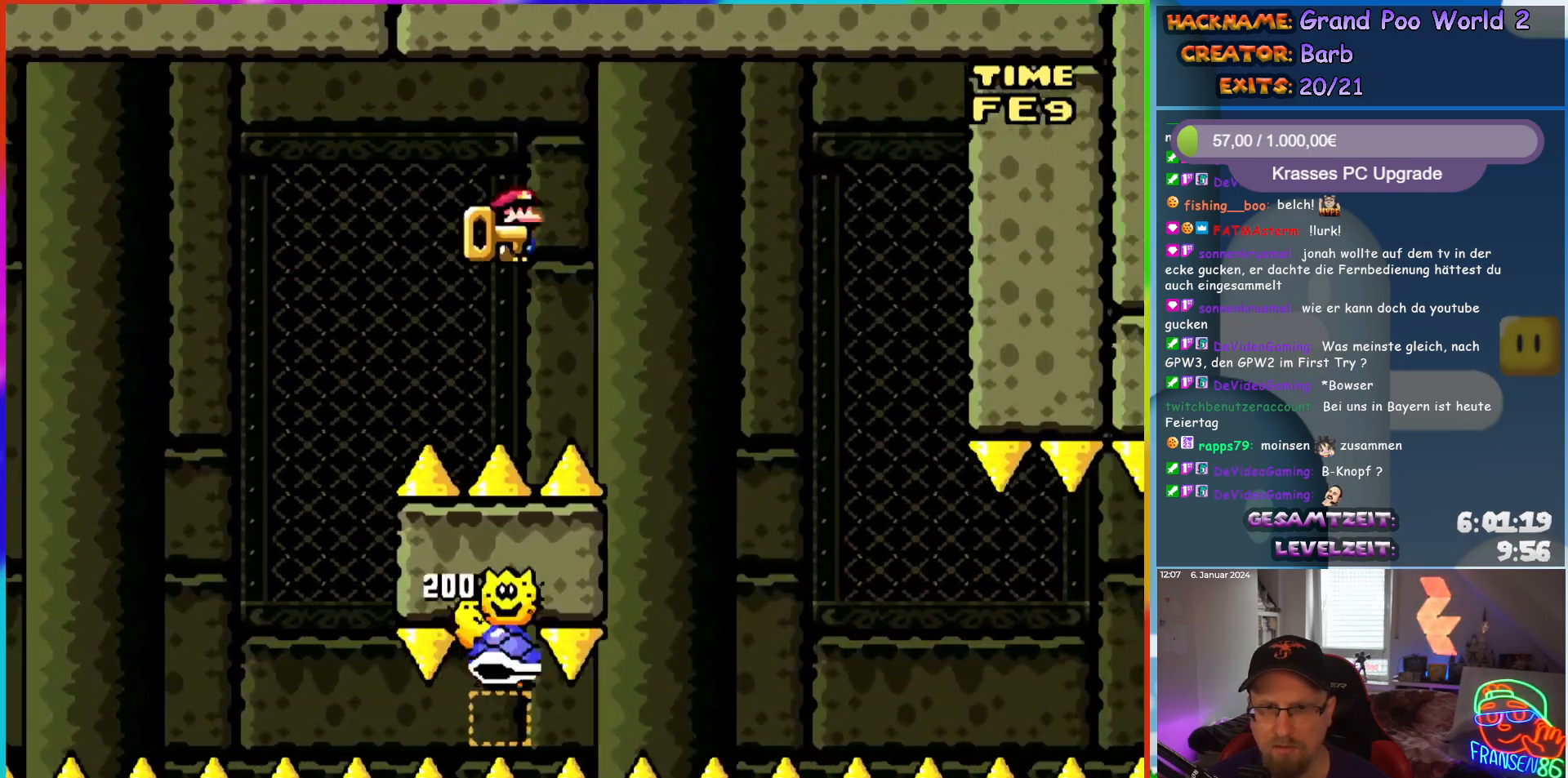
{"buttons": ["X", "DPAD_UP"], "events": [[400, "A", "up"], [483, "DPAD_UP", "down"], [500, "DPAD_RIGHT", "up"]]}
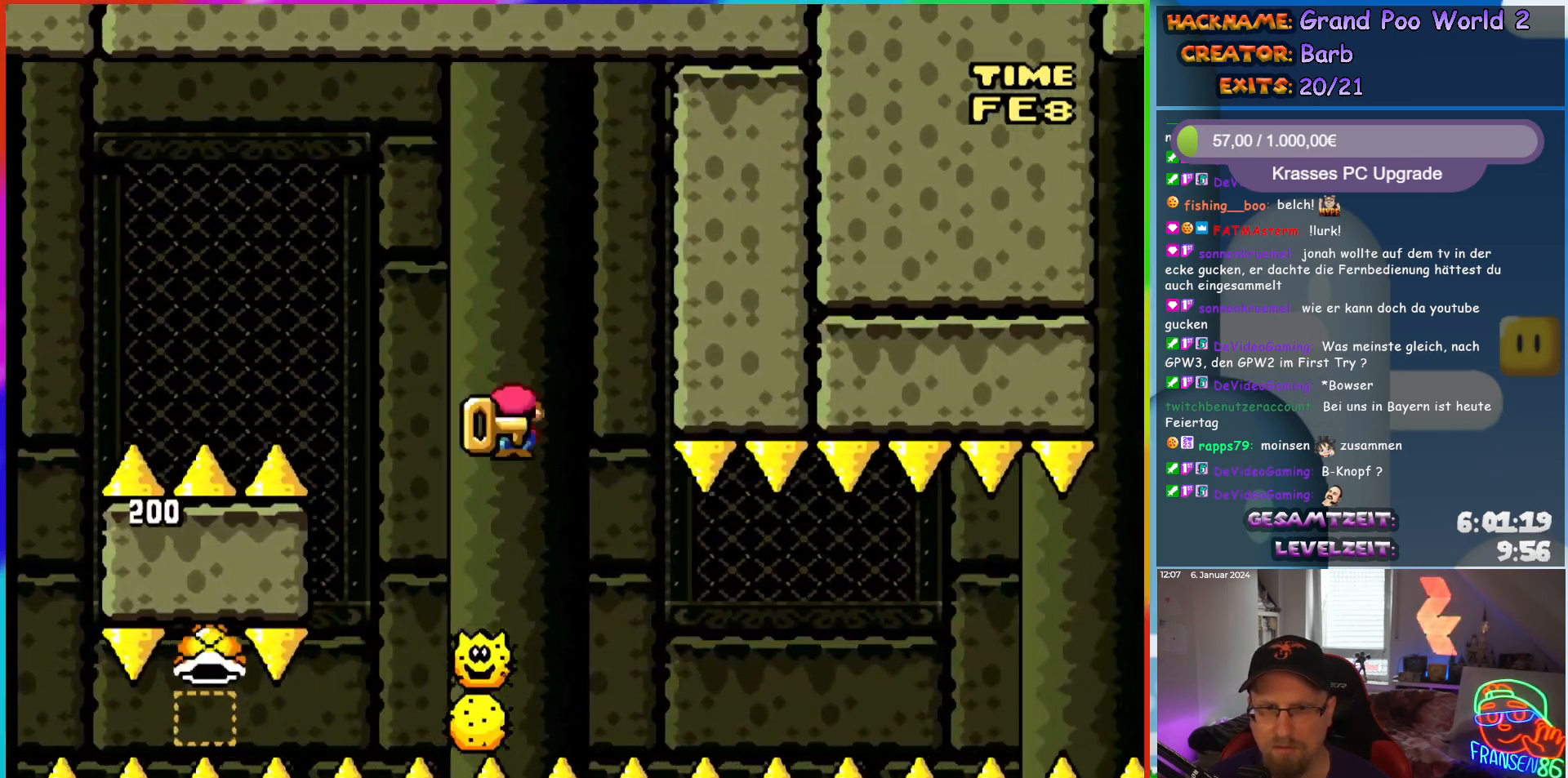
{"buttons": ["X", "DPAD_RIGHT"], "events": [[50, "DPAD_RIGHT", "down"], [83, "DPAD_RIGHT", "up"], [133, "DPAD_LEFT", "down"], [167, "DPAD_LEFT", "up"], [200, "DPAD_UP", "up"], [250, "DPAD_RIGHT", "down"], [267, "DPAD_RIGHT", "up"], [283, "DPAD_UP", "down"], [317, "DPAD_LEFT", "down"], [400, "DPAD_LEFT", "up"], [400, "DPAD_RIGHT", "down"], [400, "DPAD_UP", "up"]]}
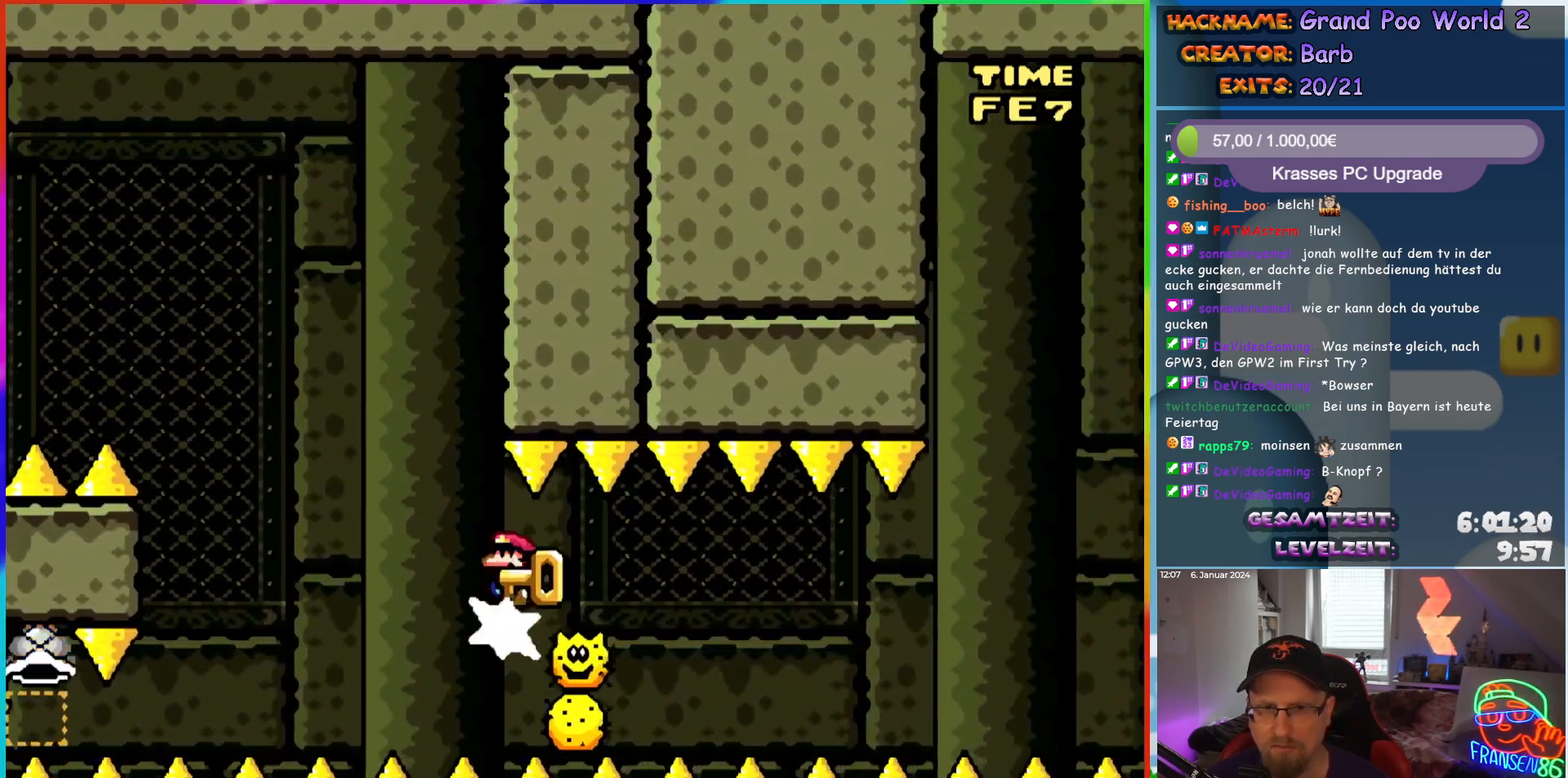
{"buttons": ["X", "R1", "DPAD_RIGHT"], "events": [[350, "R1", "down"]]}
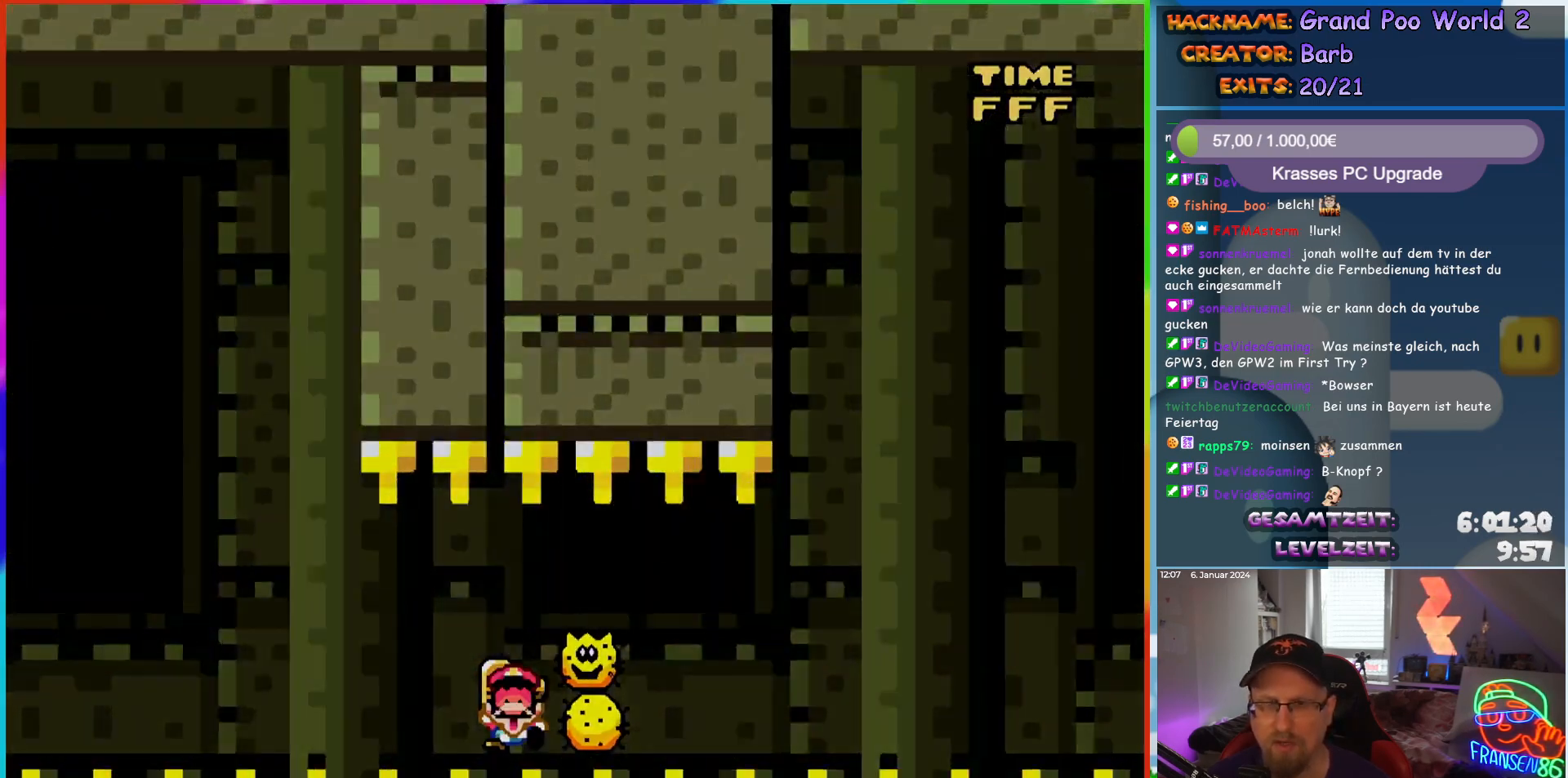
{"buttons": [], "events": [[17, "R1", "up"], [67, "DPAD_RIGHT", "up"], [167, "X", "up"]]}
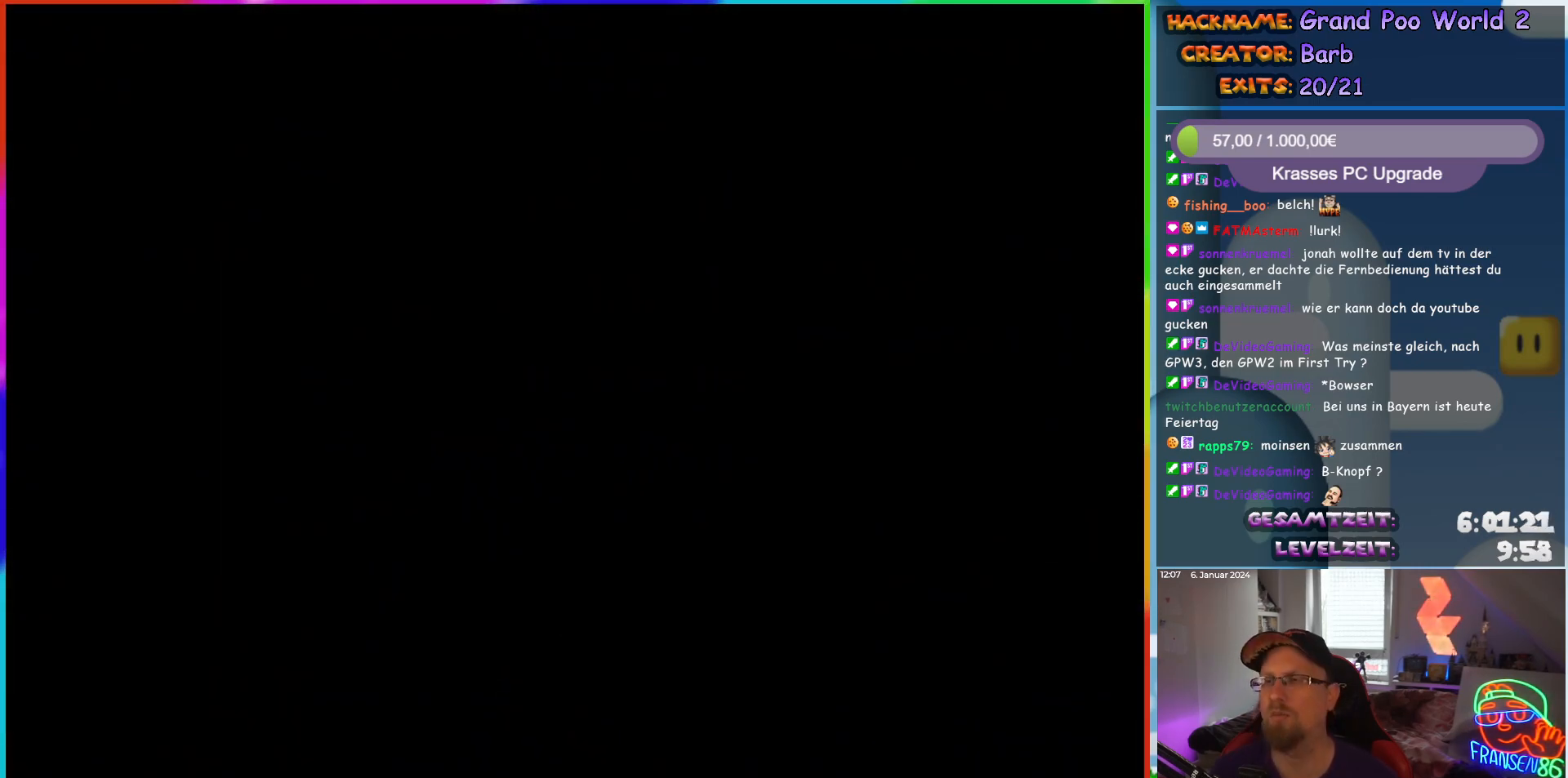
{"buttons": [], "events": []}
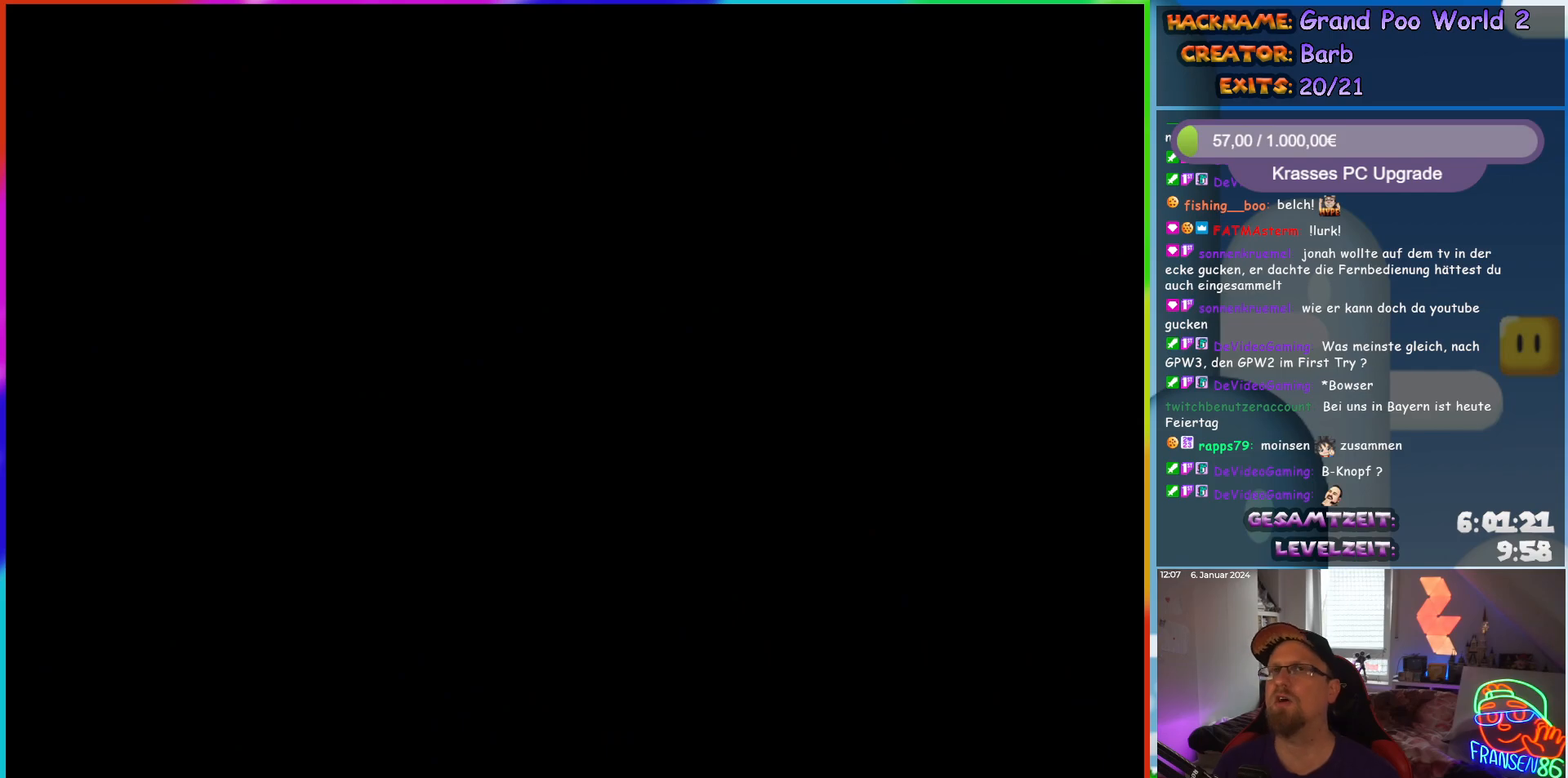
{"buttons": [], "events": []}
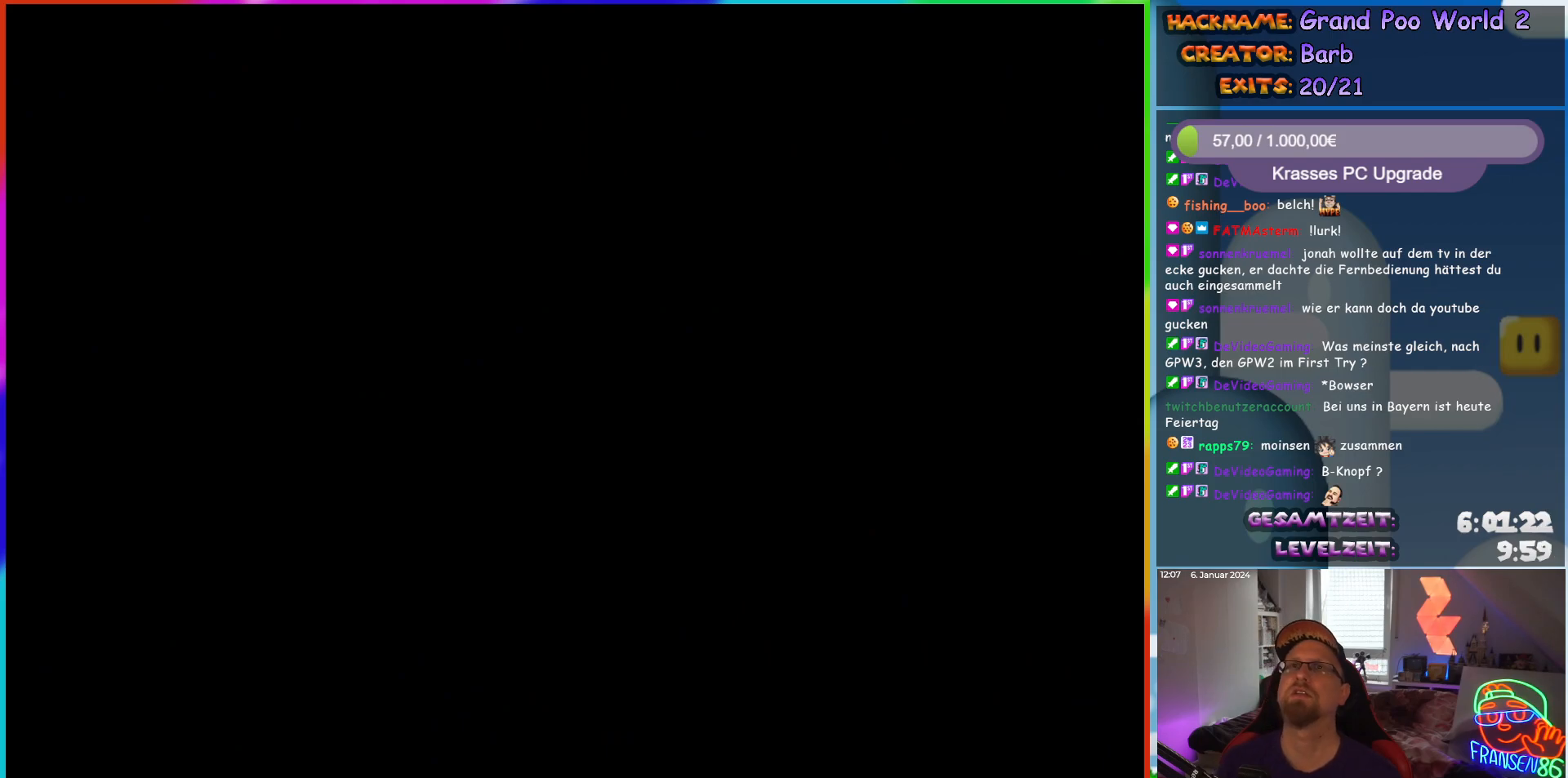
{"buttons": ["X"], "events": [[433, "X", "down"]]}
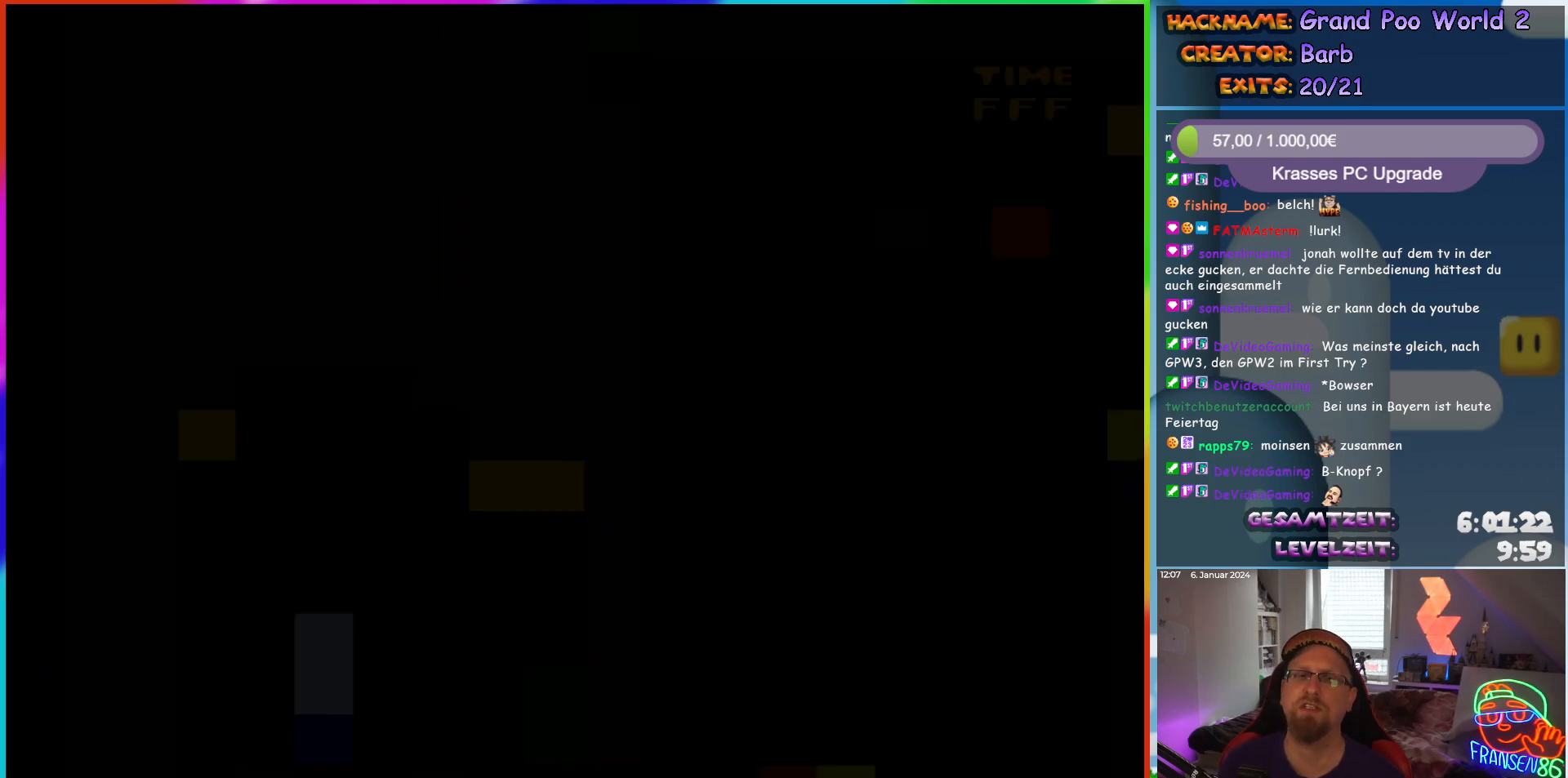
{"buttons": ["X"], "events": []}
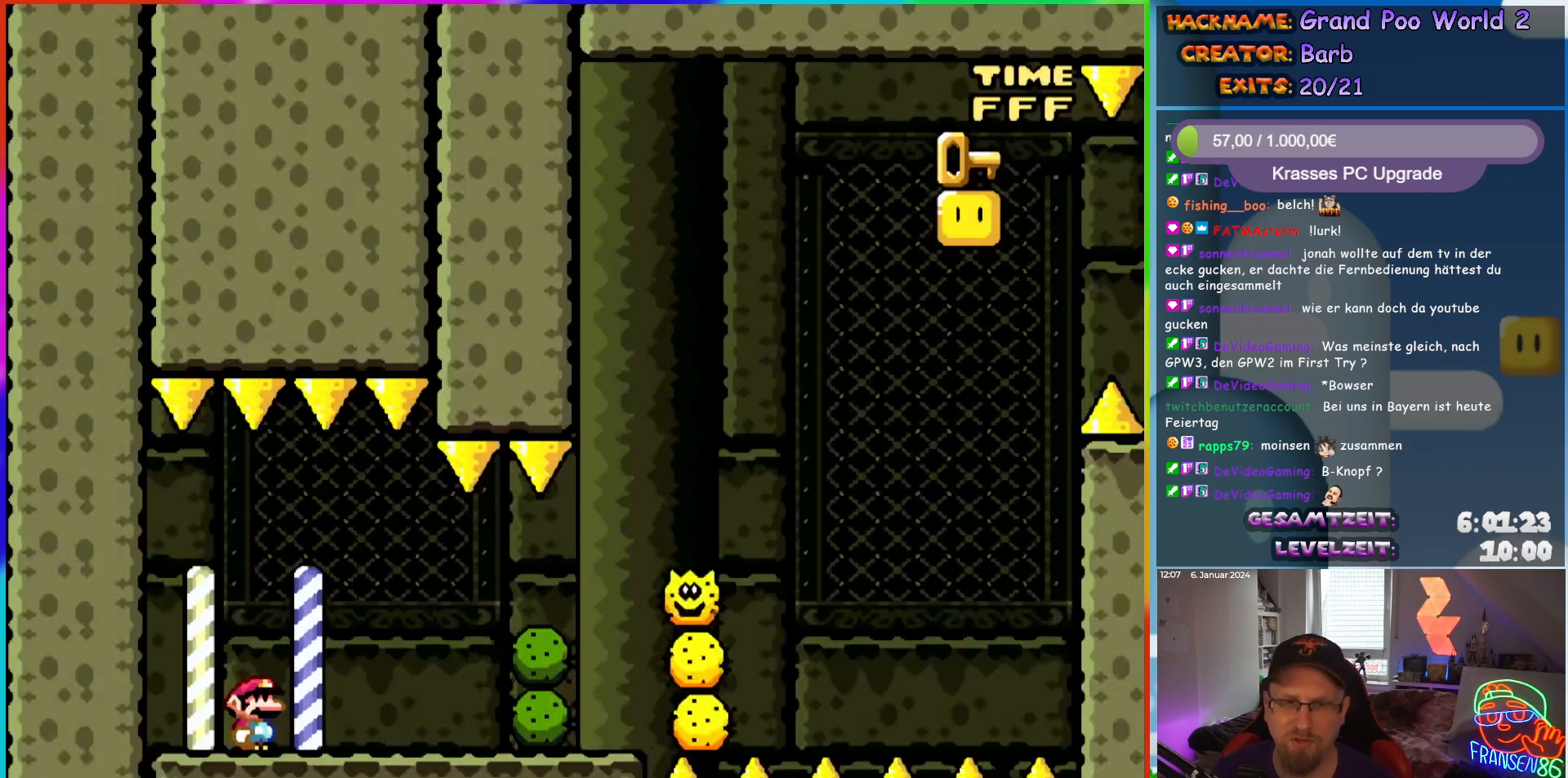
{"buttons": ["A", "X", "DPAD_RIGHT"], "events": [[267, "A", "down"], [333, "DPAD_RIGHT", "down"]]}
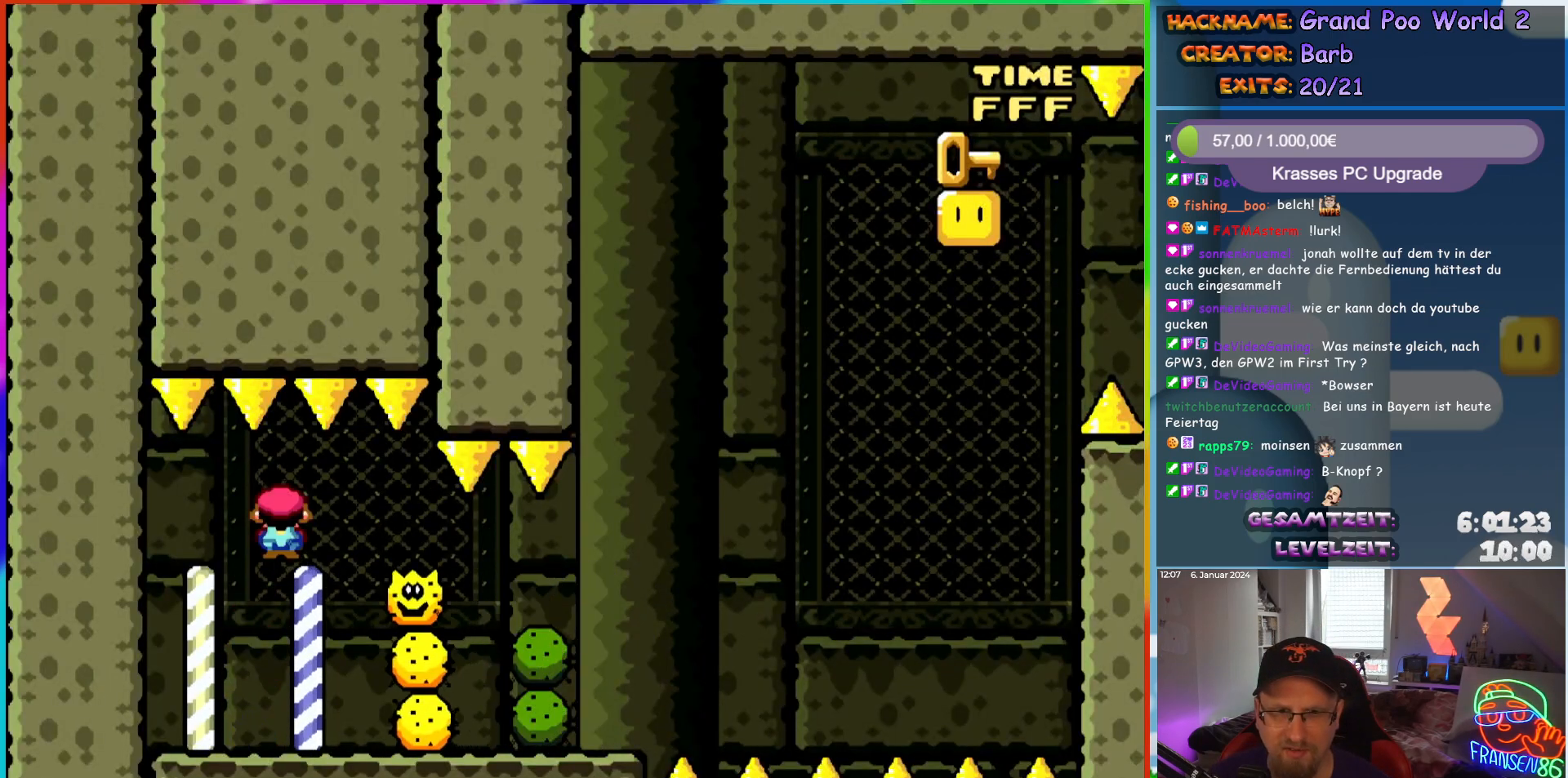
{"buttons": ["X", "DPAD_RIGHT"], "events": [[233, "A", "up"]]}
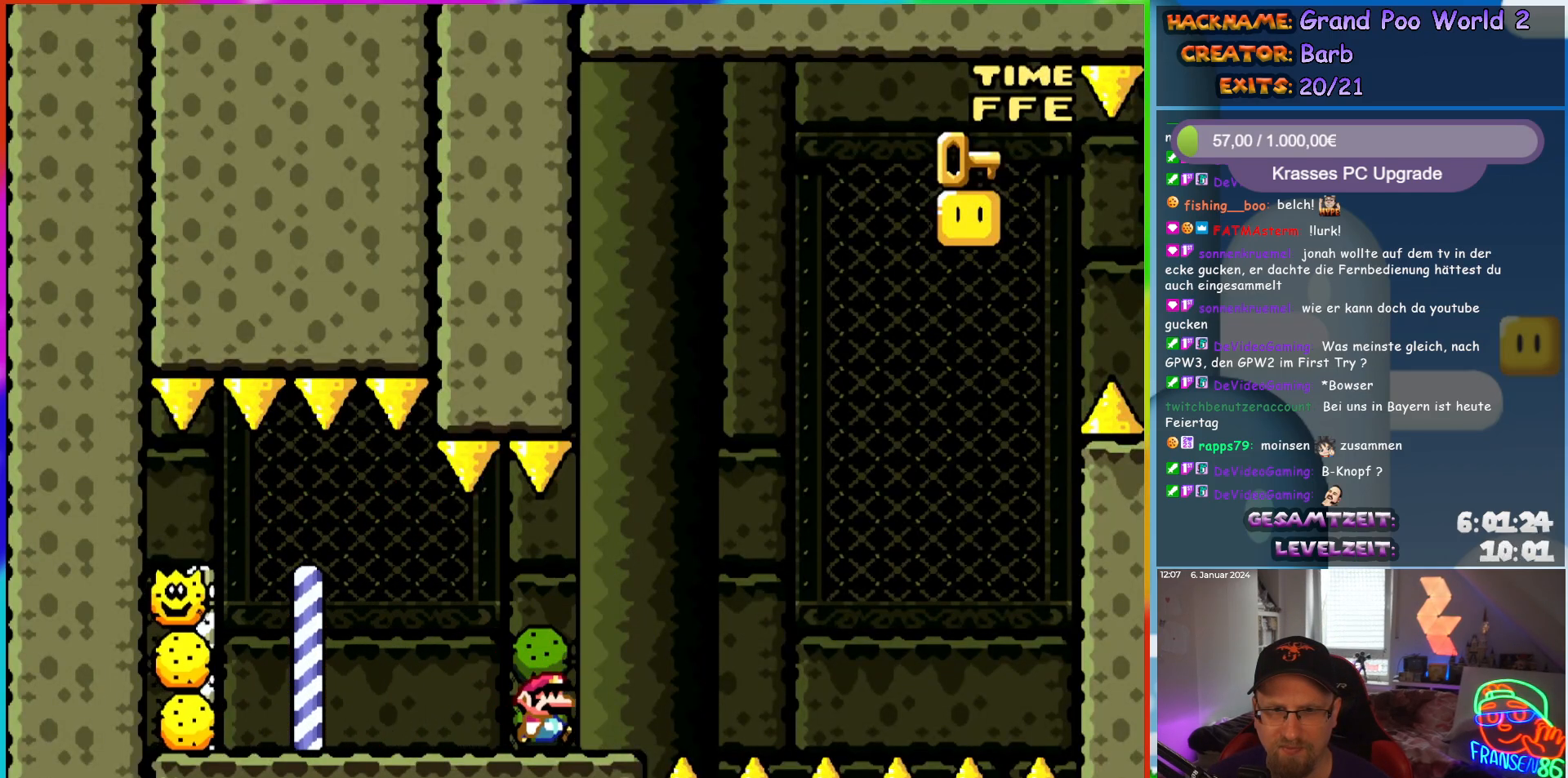
{"buttons": ["A", "X"], "events": [[67, "DPAD_UP", "down"], [83, "DPAD_RIGHT", "up"], [100, "DPAD_LEFT", "down"], [150, "DPAD_UP", "up"], [200, "DPAD_LEFT", "up"], [367, "DPAD_RIGHT", "down"], [433, "A", "down"], [450, "DPAD_RIGHT", "up"]]}
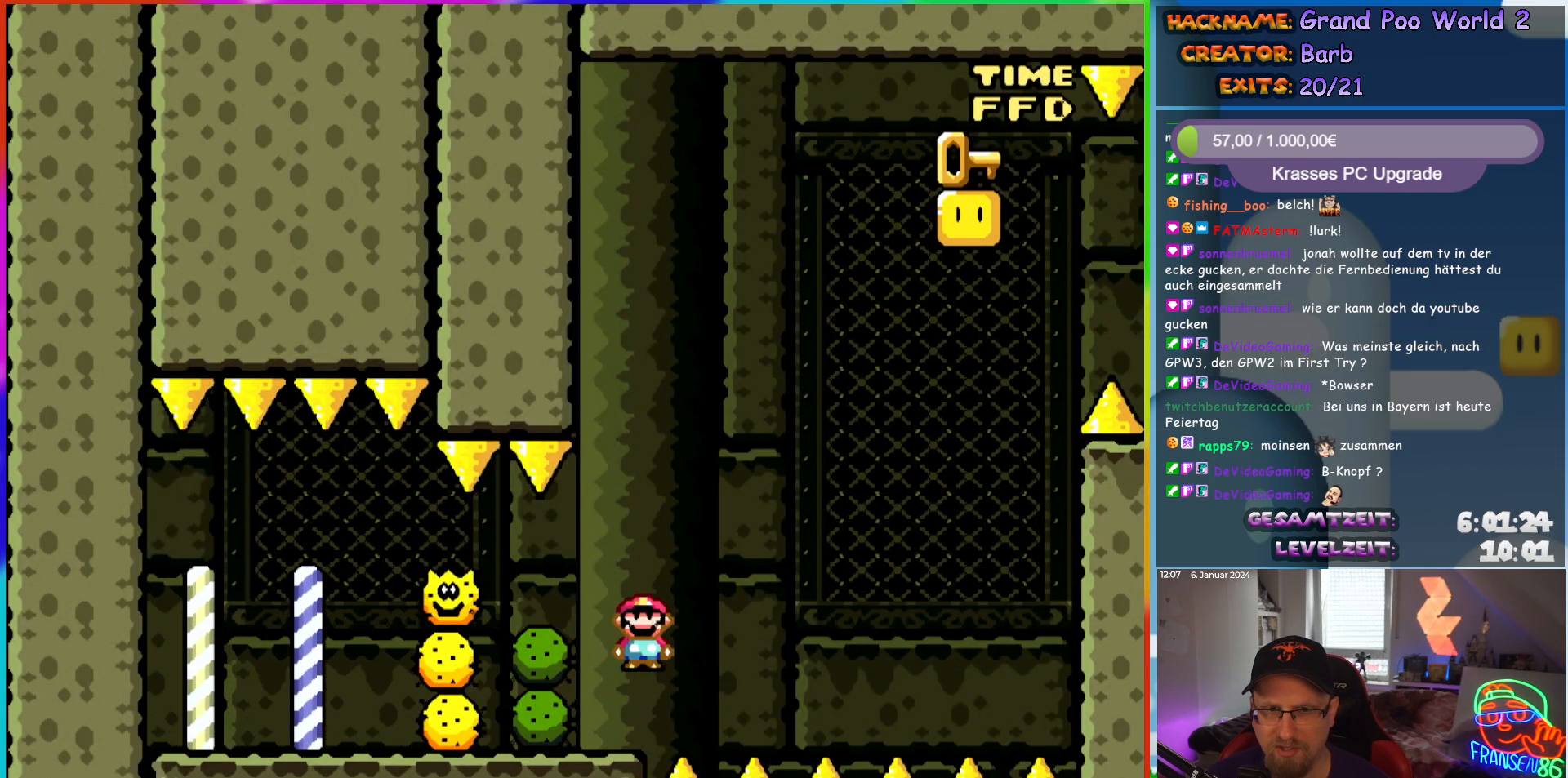
{"buttons": ["A", "X"], "events": [[100, "DPAD_RIGHT", "down"], [233, "DPAD_RIGHT", "up"]]}
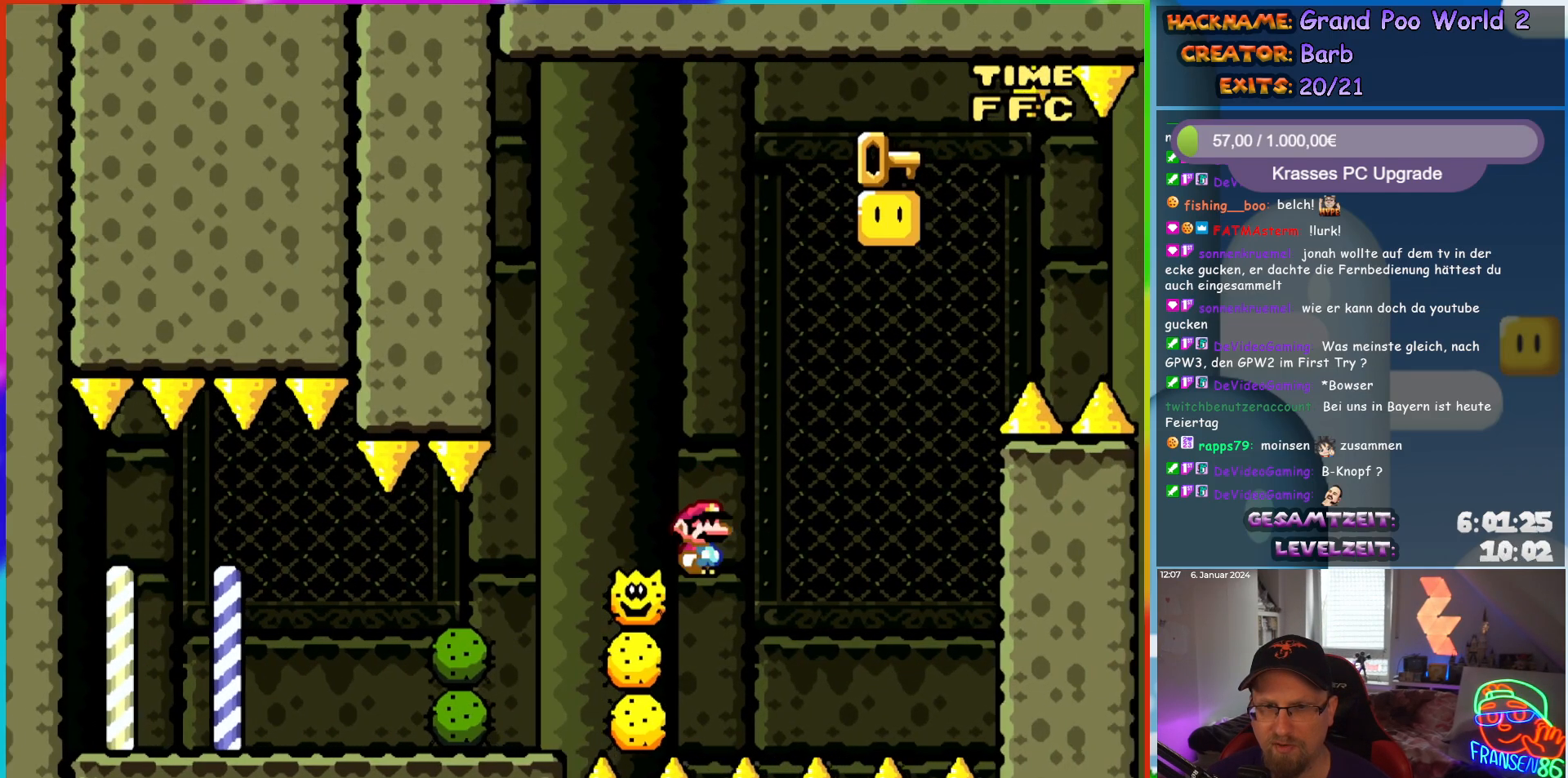
{"buttons": ["A", "X"], "events": [[117, "DPAD_RIGHT", "down"], [350, "DPAD_RIGHT", "up"], [383, "DPAD_UP", "down"], [400, "DPAD_UP", "up"], [433, "DPAD_LEFT", "down"], [500, "DPAD_LEFT", "up"]]}
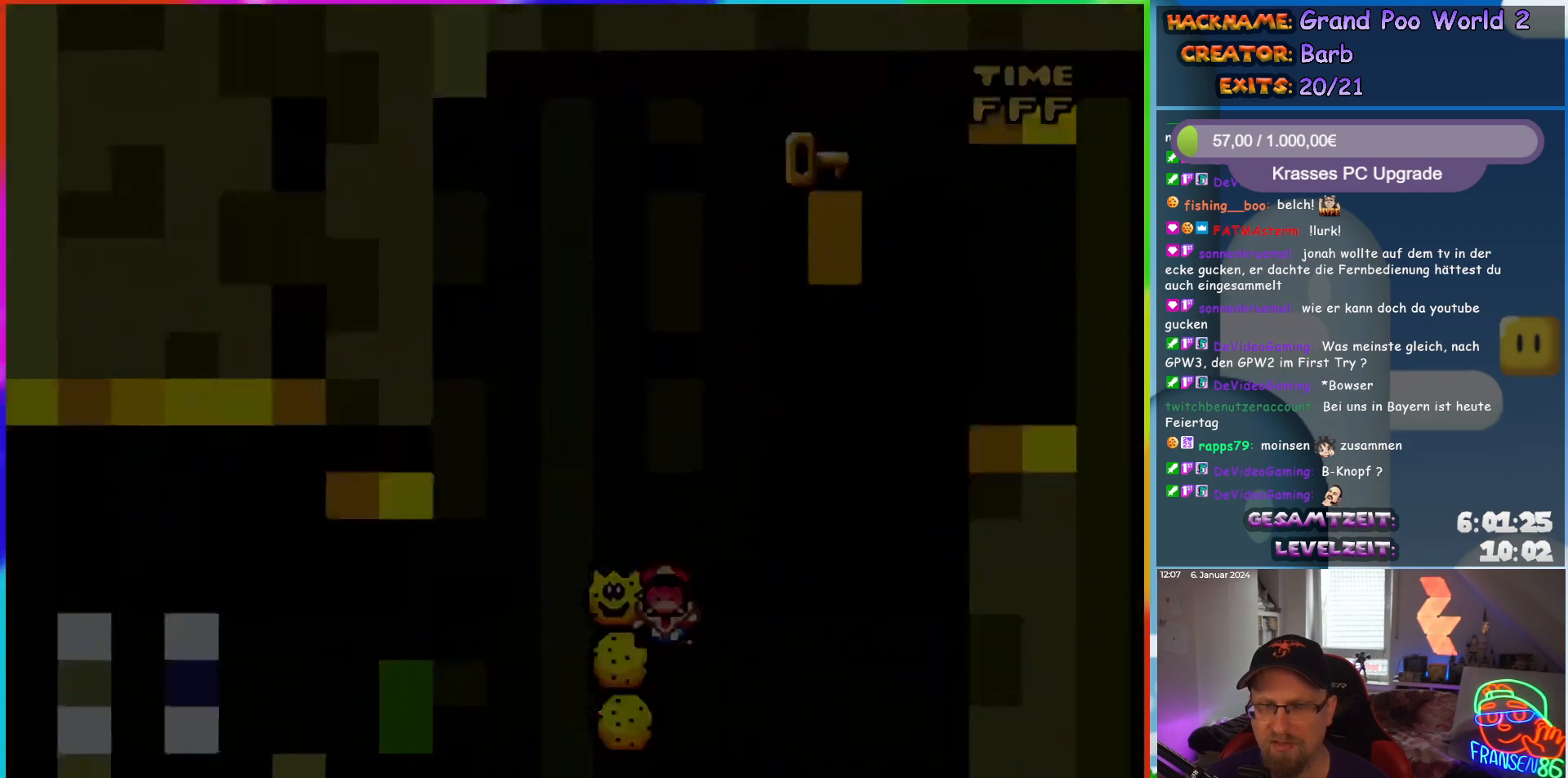
{"buttons": [], "events": [[67, "A", "up"], [150, "X", "up"]]}
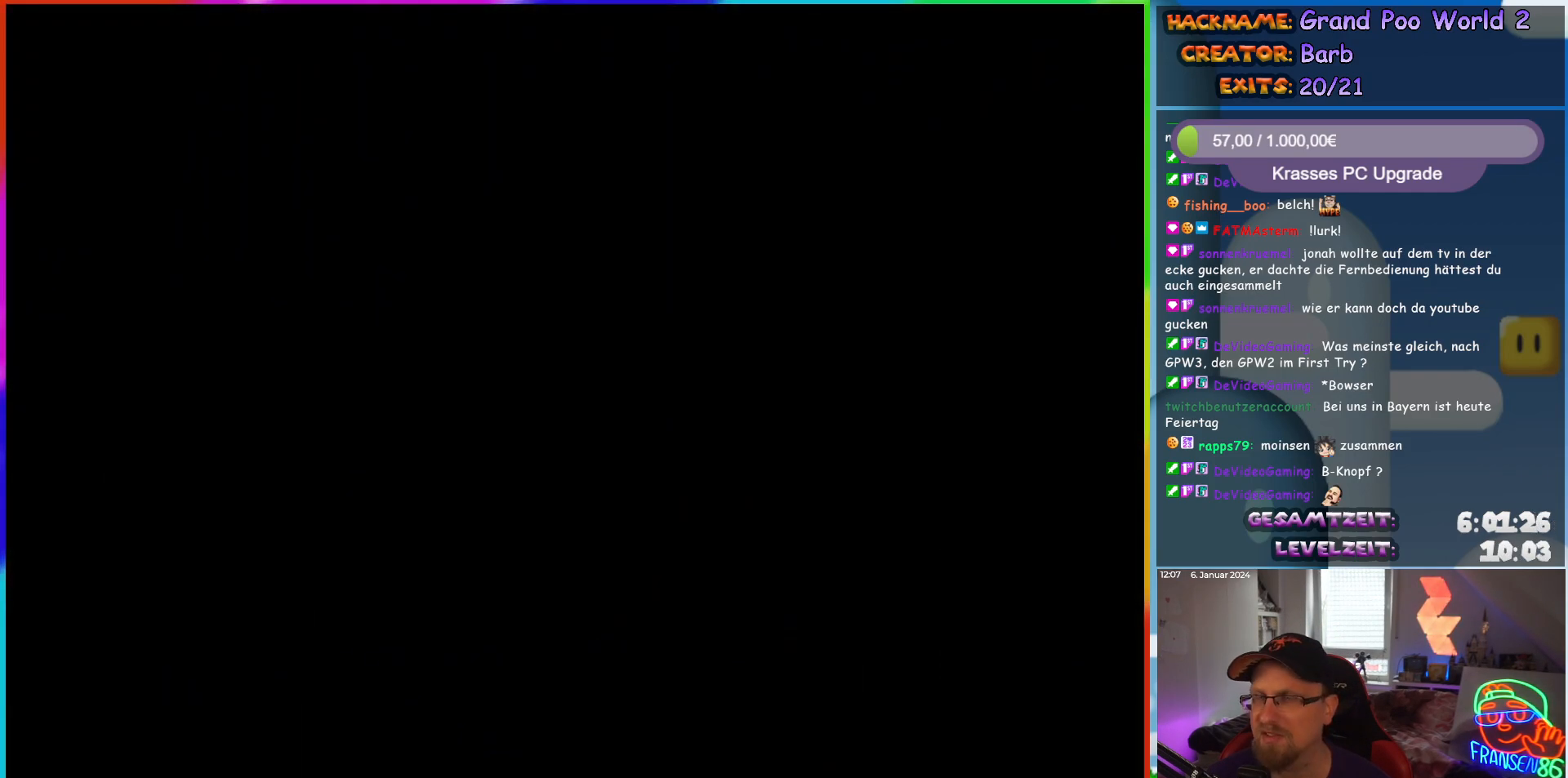
{"buttons": [], "events": []}
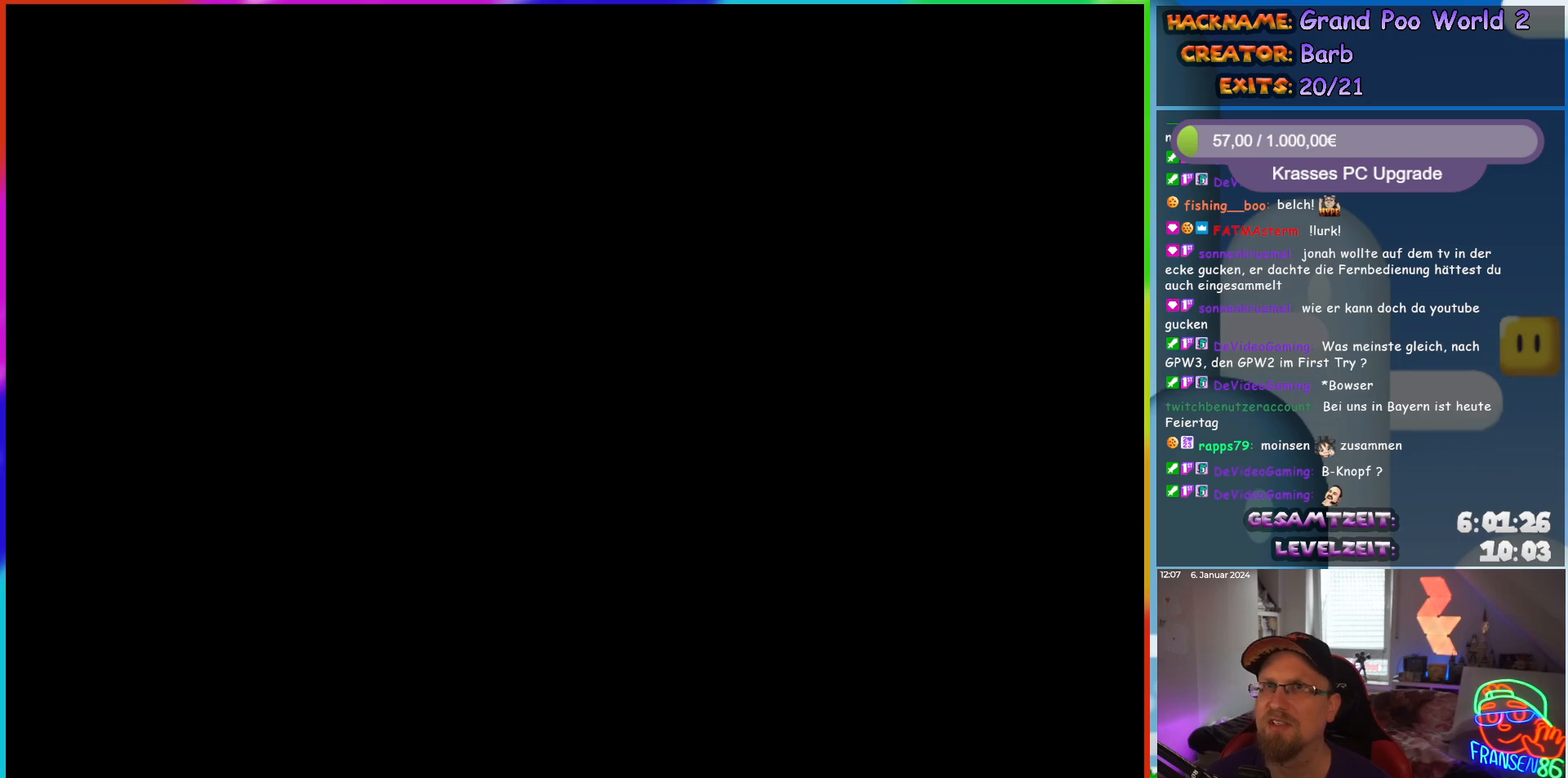
{"buttons": [], "events": []}
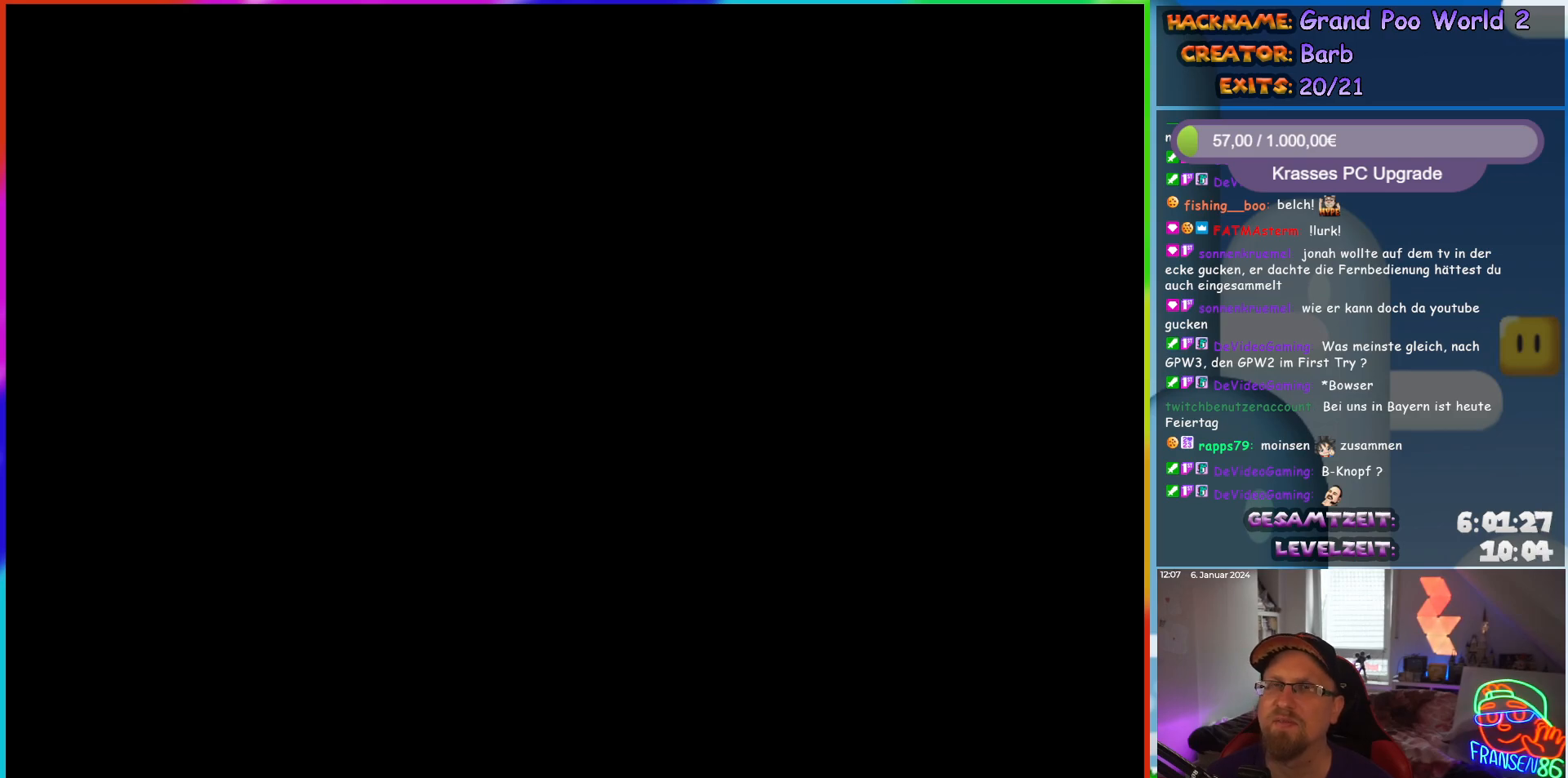
{"buttons": ["X"], "events": [[150, "X", "down"]]}
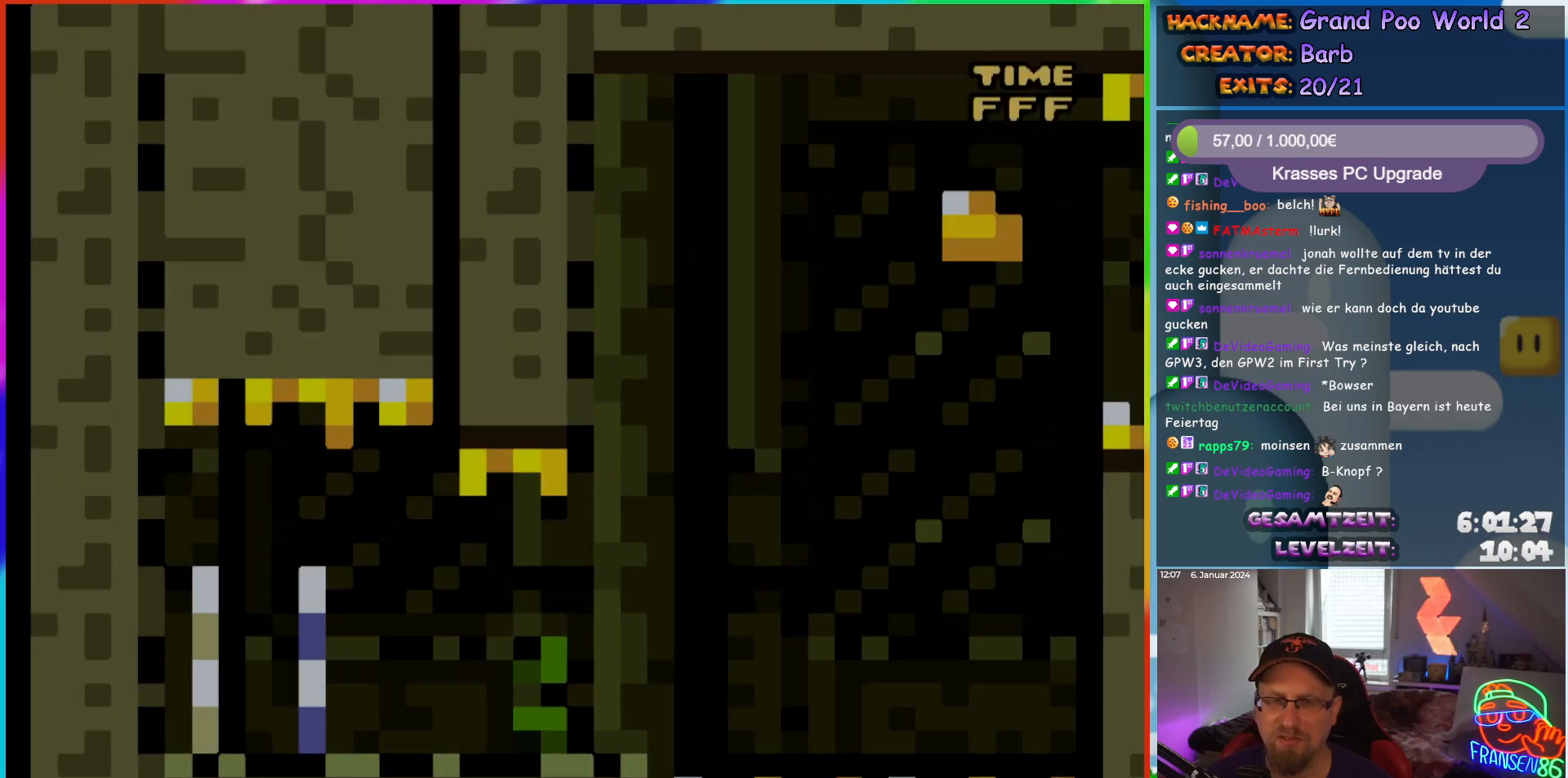
{"buttons": ["X"], "events": []}
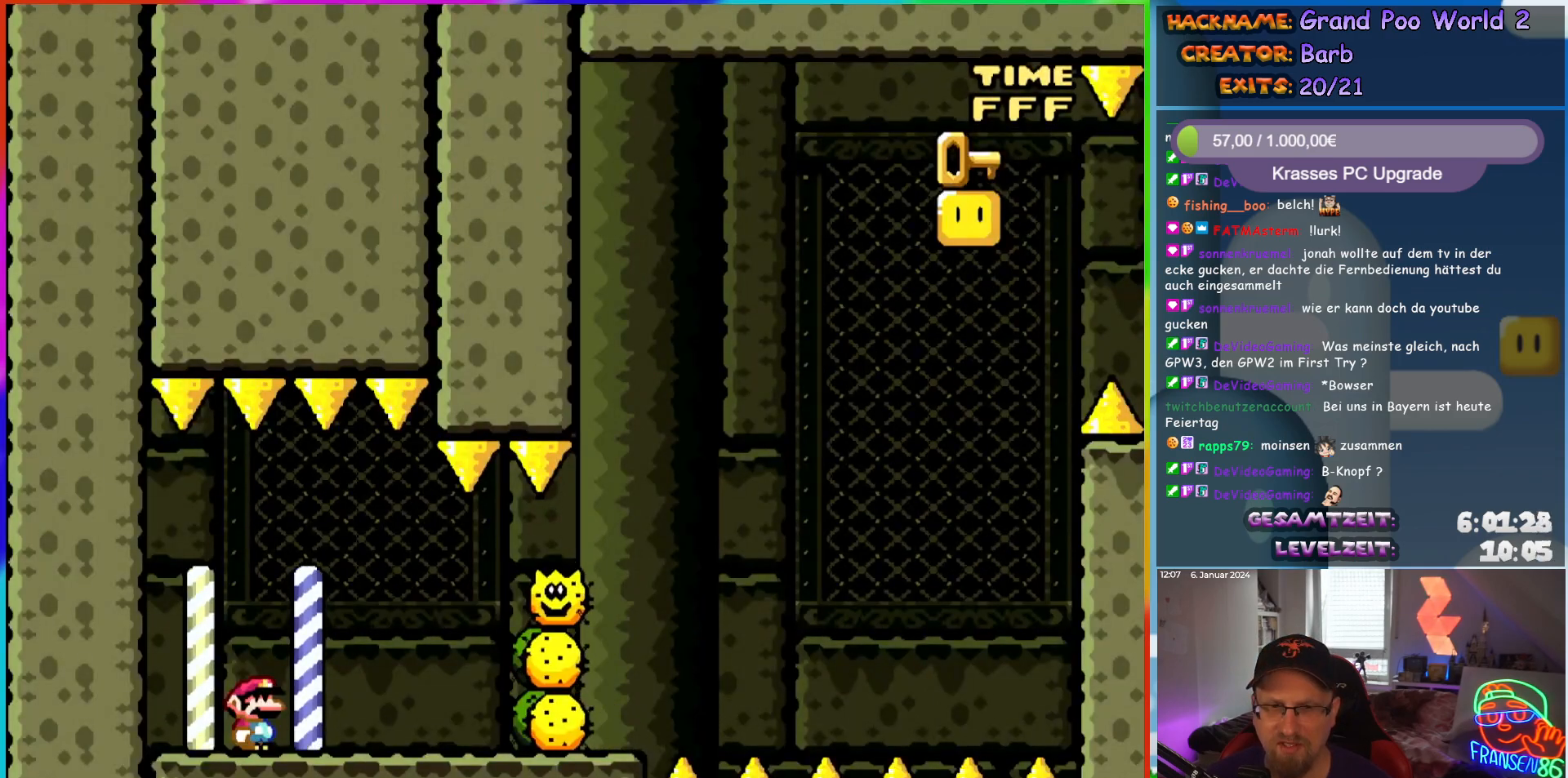
{"buttons": ["X", "DPAD_RIGHT"], "events": [[67, "A", "down"], [150, "DPAD_RIGHT", "down"], [450, "A", "up"]]}
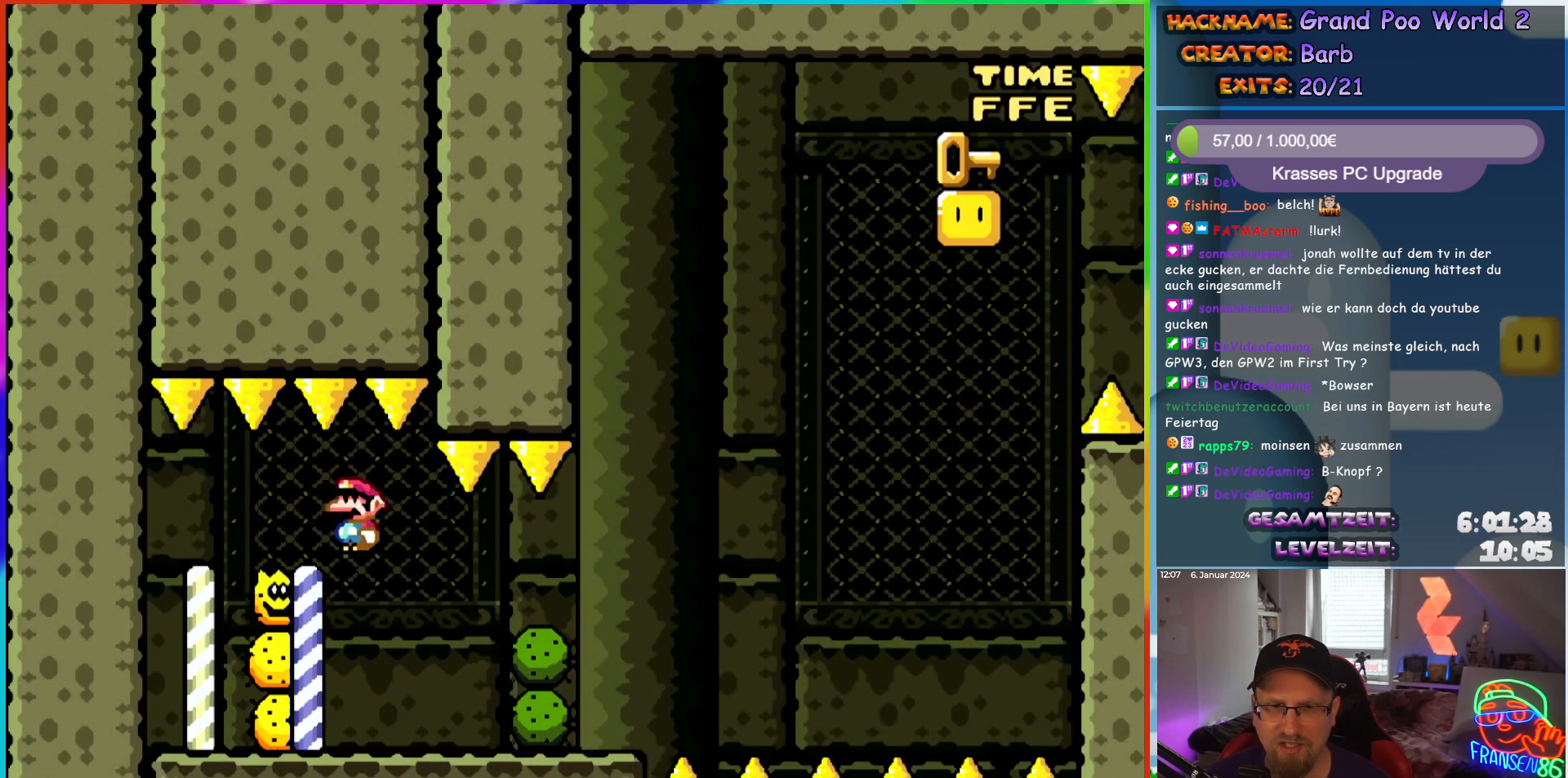
{"buttons": ["X", "DPAD_RIGHT"], "events": [[67, "DPAD_RIGHT", "up"], [100, "DPAD_LEFT", "down"], [167, "DPAD_UP", "down"], [200, "DPAD_LEFT", "up"], [200, "DPAD_RIGHT", "down"], [200, "DPAD_UP", "up"]]}
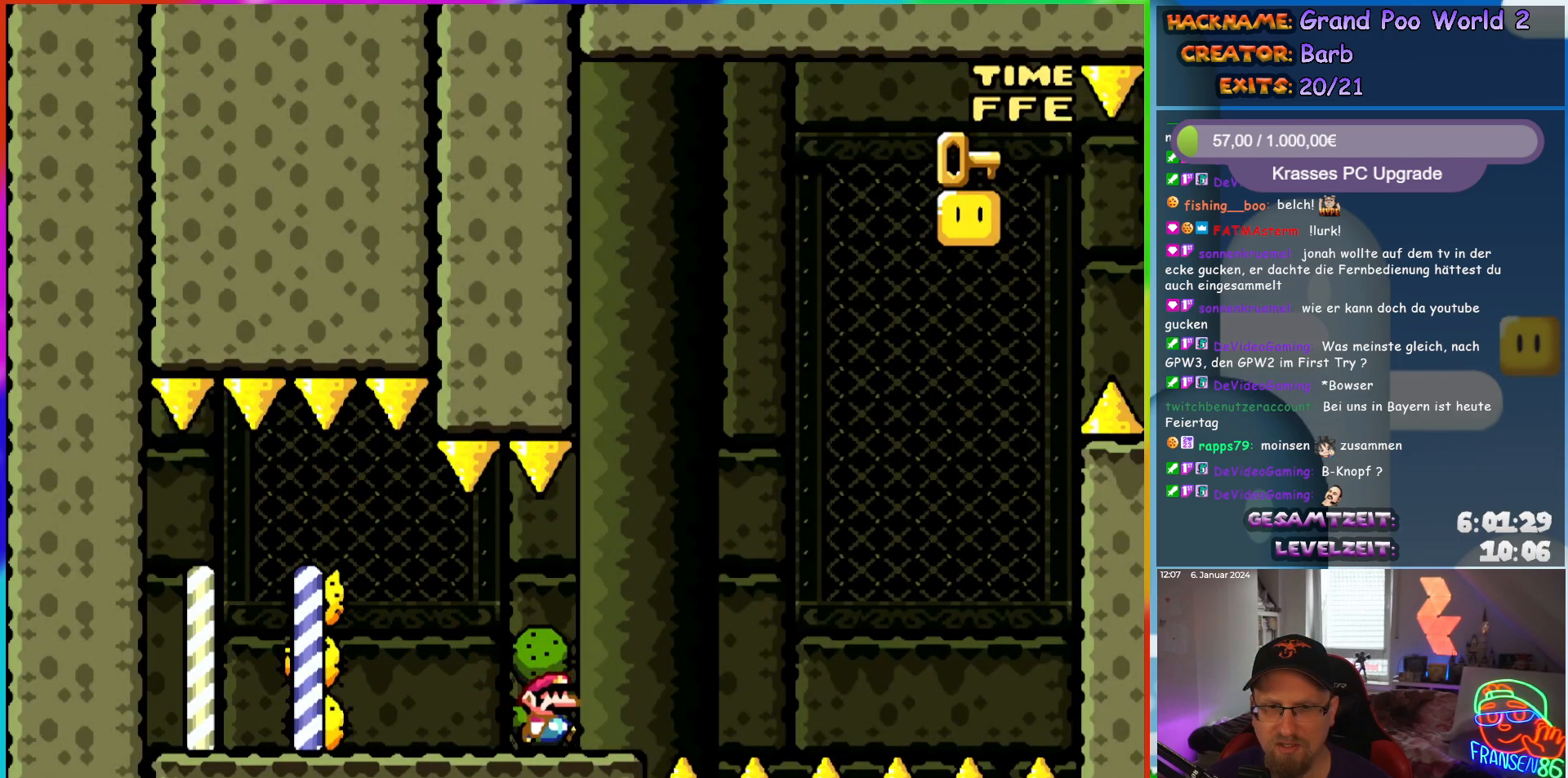
{"buttons": ["A", "X"], "events": [[117, "A", "down"], [267, "DPAD_LEFT", "down"], [267, "DPAD_RIGHT", "up"], [267, "DPAD_UP", "down"], [283, "DPAD_UP", "up"], [483, "DPAD_LEFT", "up"]]}